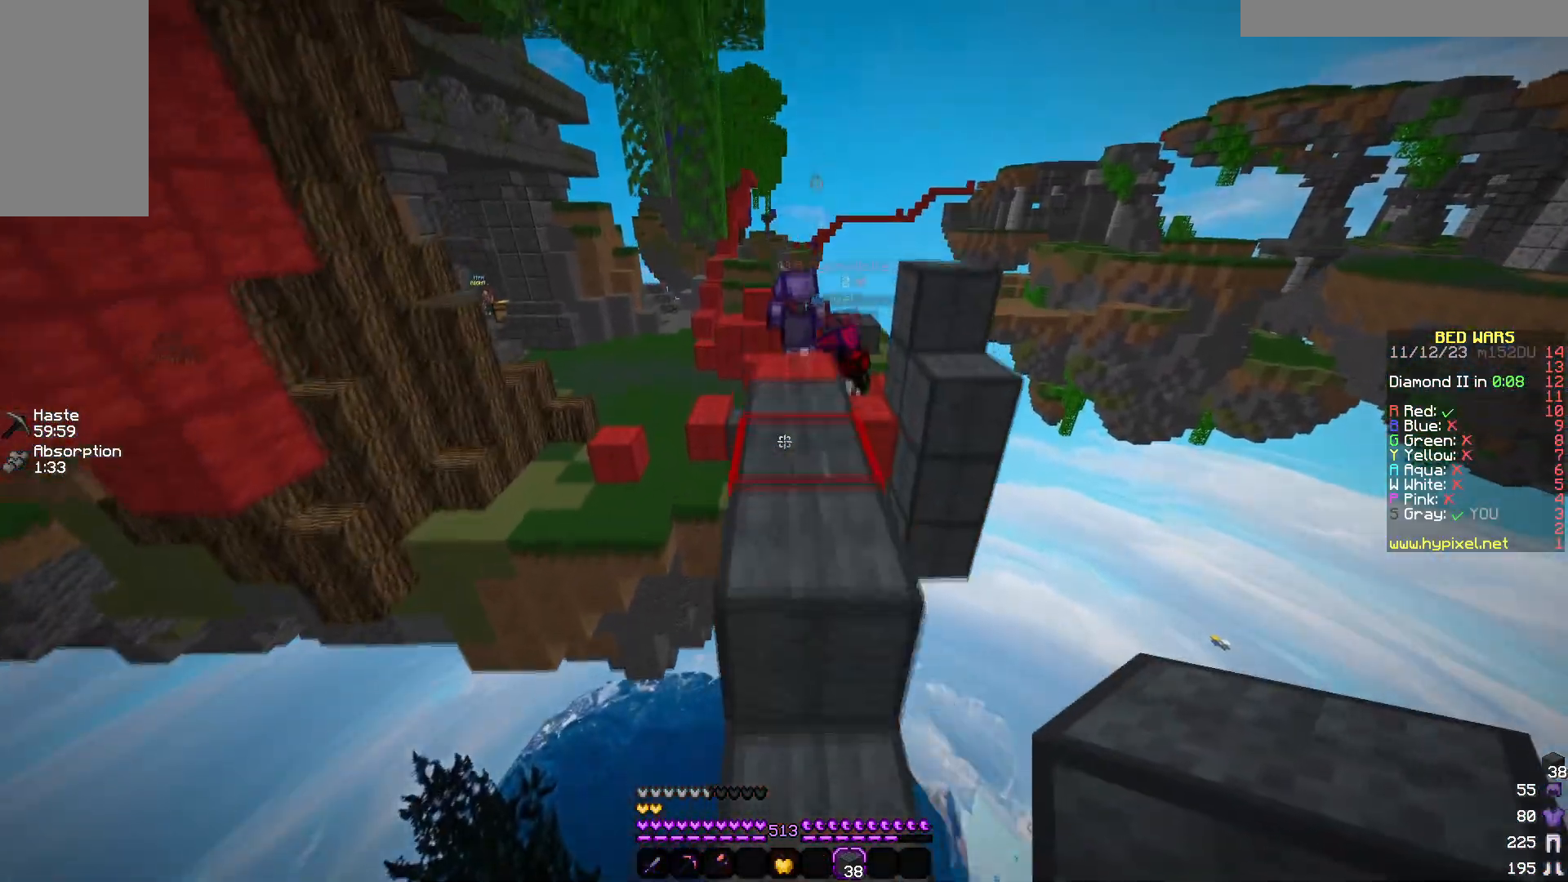
Gameplay with keyboard and mouse; each line is a JSON object with the keys and mouse buttons held at the frame after it. "events" lists presses ("down") and releases ("up") of "a", "d", "s", "w", "mouse_left" and "mouse_right" between this image and that frame as [ms after this image, input, new state], when the widget could be followed in between. "mouse_left", "mouse_right" = the "left", "right" buttons of the "mouse" list. No other keys are recorded. Fast repeated clicks can show as one long hold. Mouse movement is not recorded.
{"keys": ["w"], "mouse": [], "events": []}
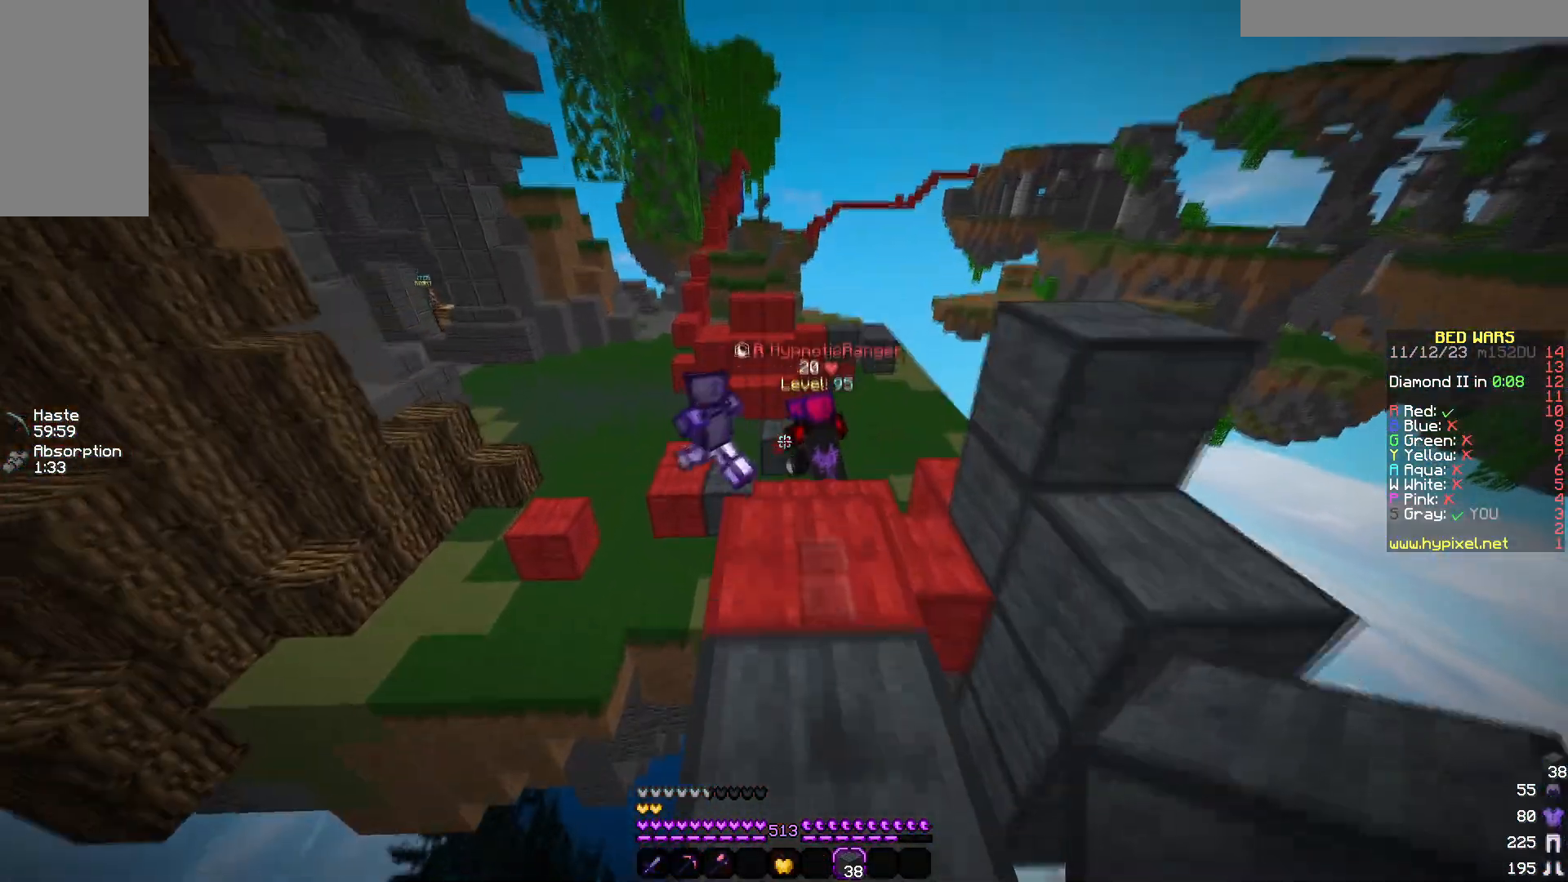
{"keys": ["w"], "mouse": [], "events": []}
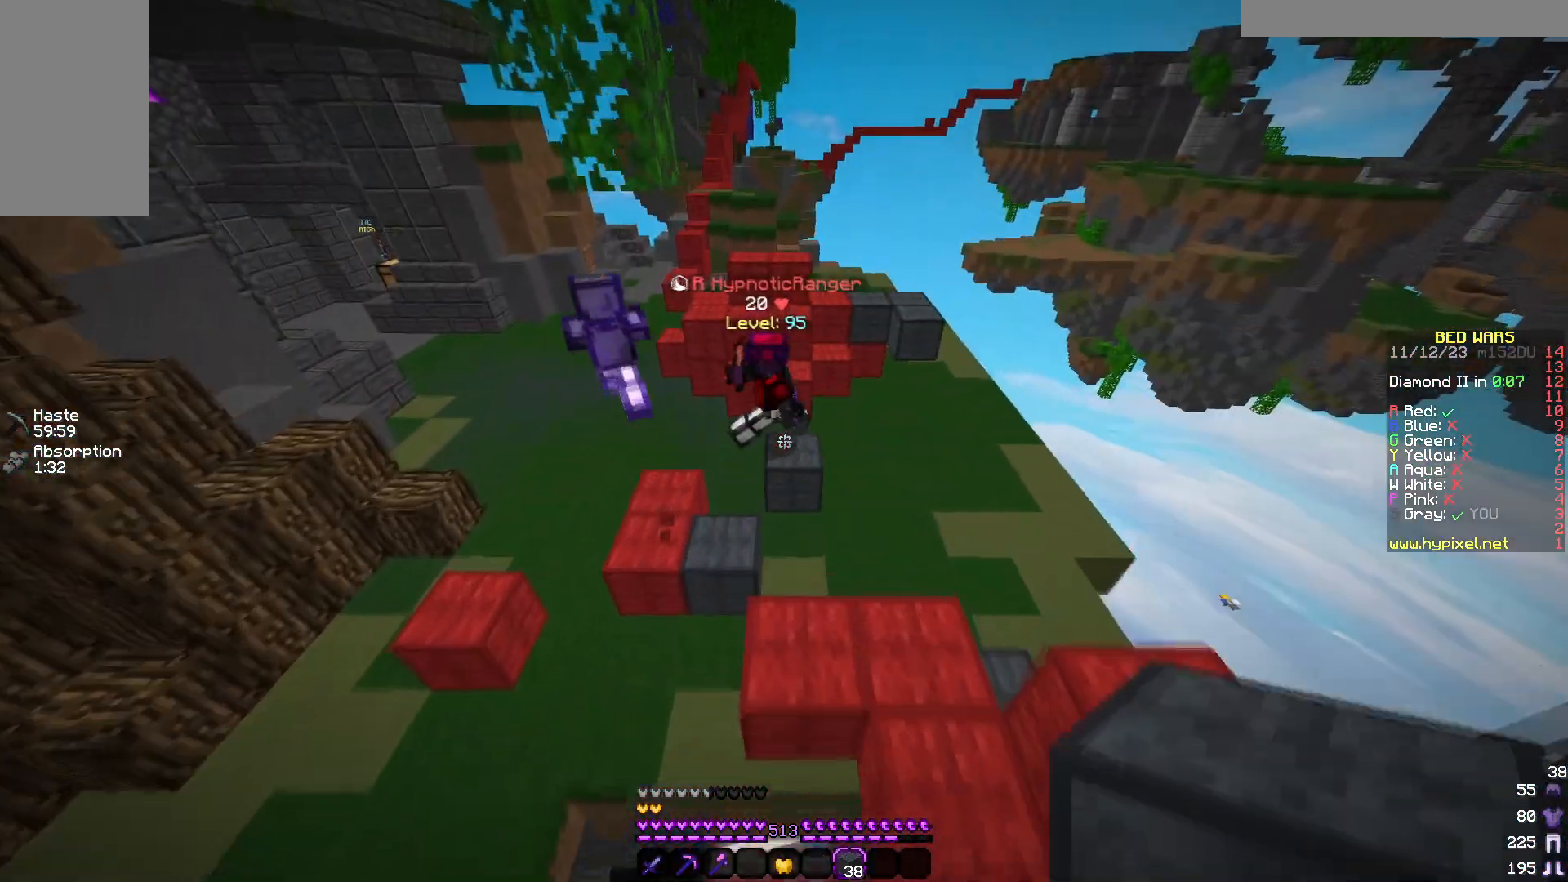
{"keys": ["d", "w"], "mouse": [], "events": [[433, "d", "down"]]}
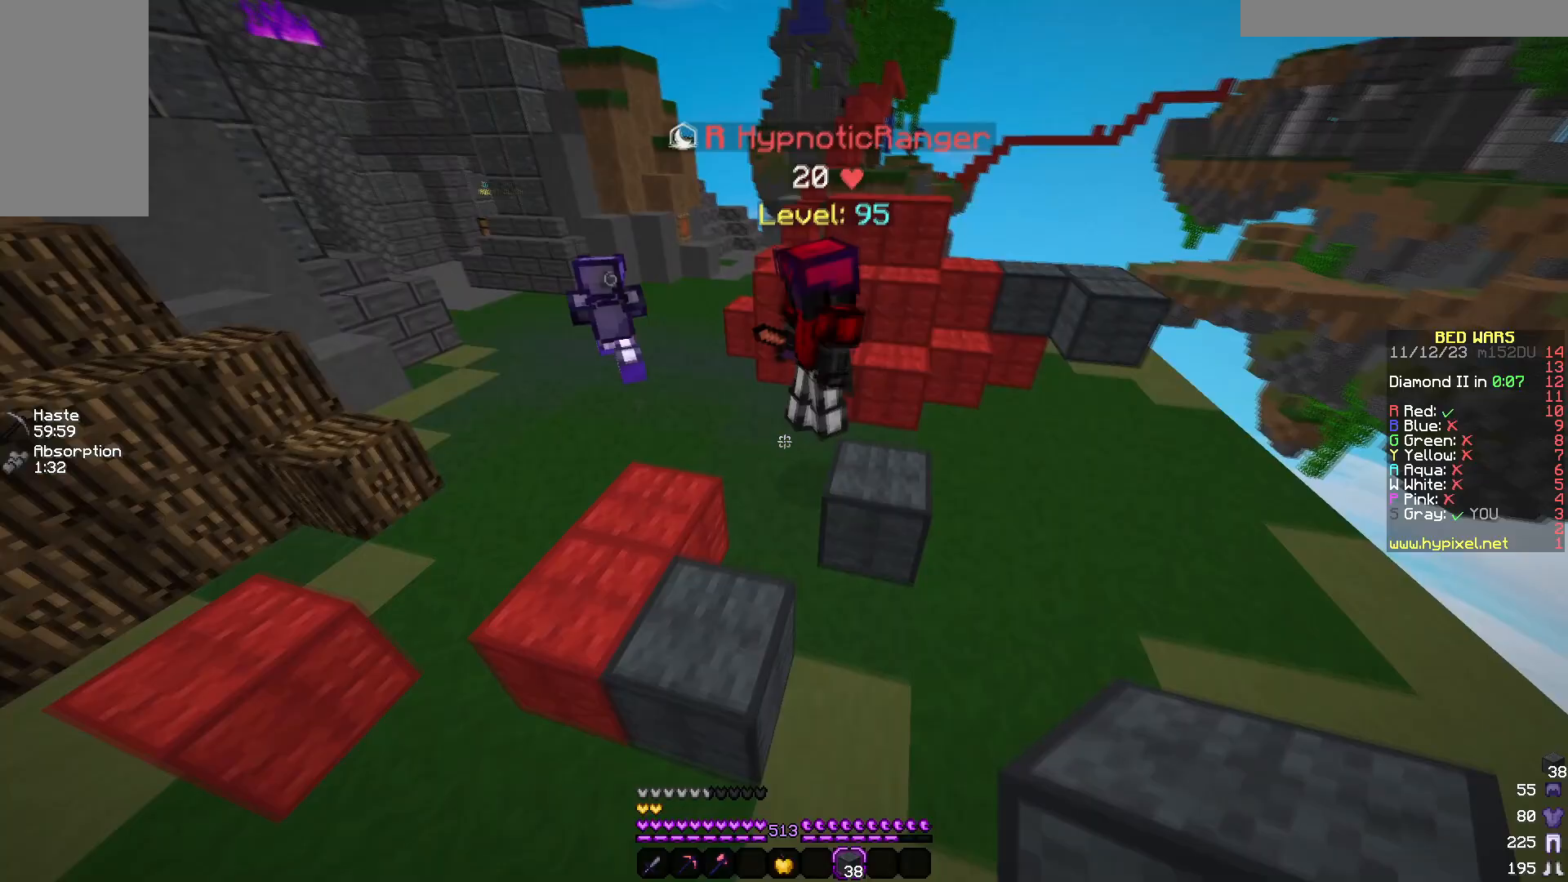
{"keys": ["d", "w"], "mouse": [], "events": []}
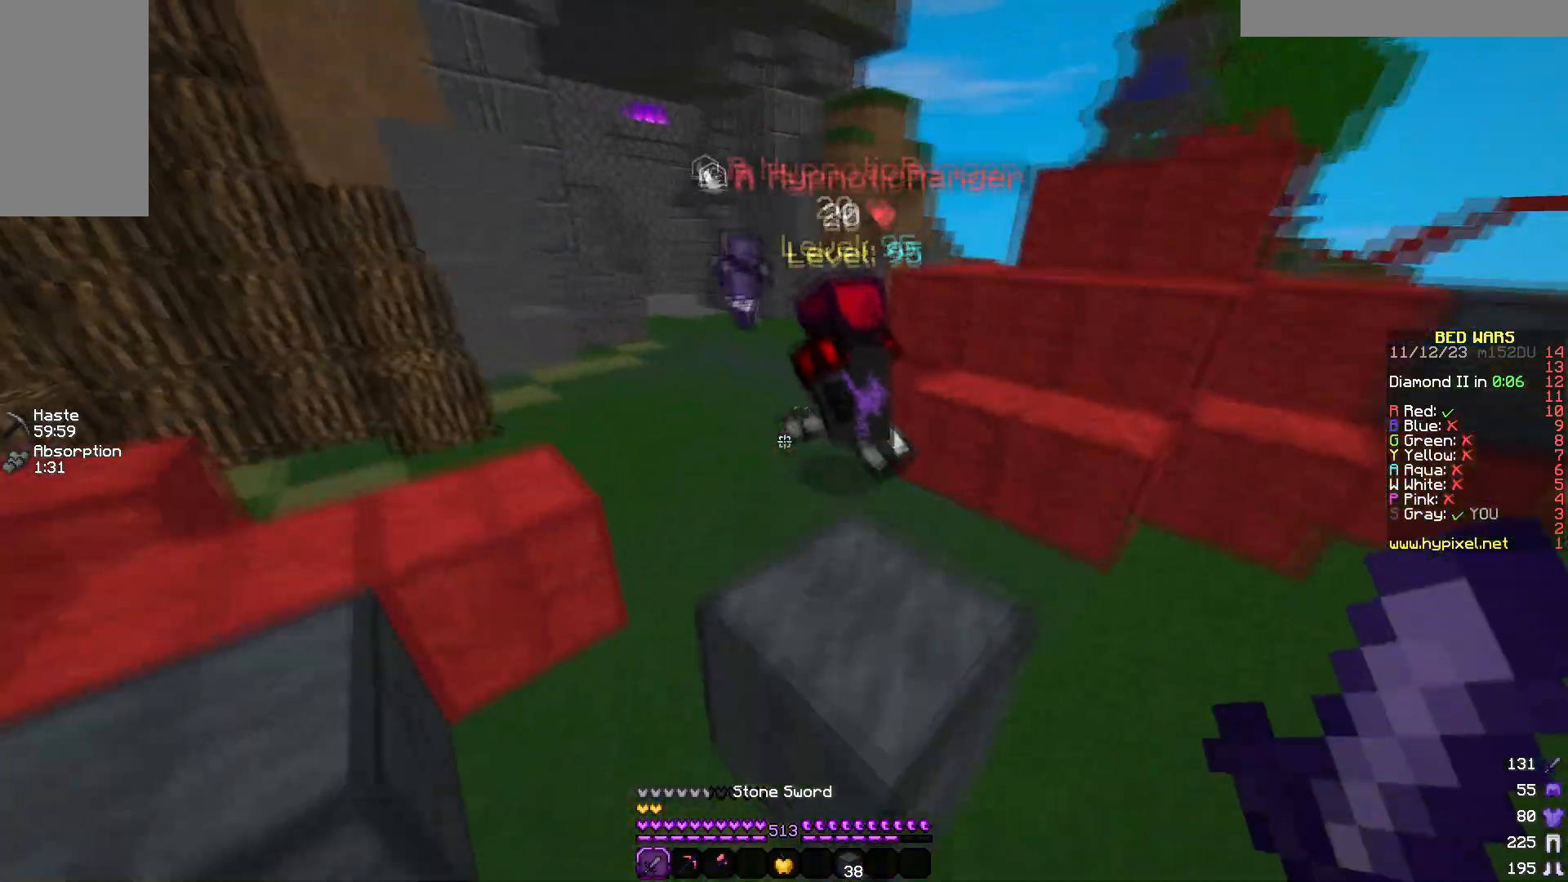
{"keys": ["w"], "mouse": [], "events": [[67, "d", "up"]]}
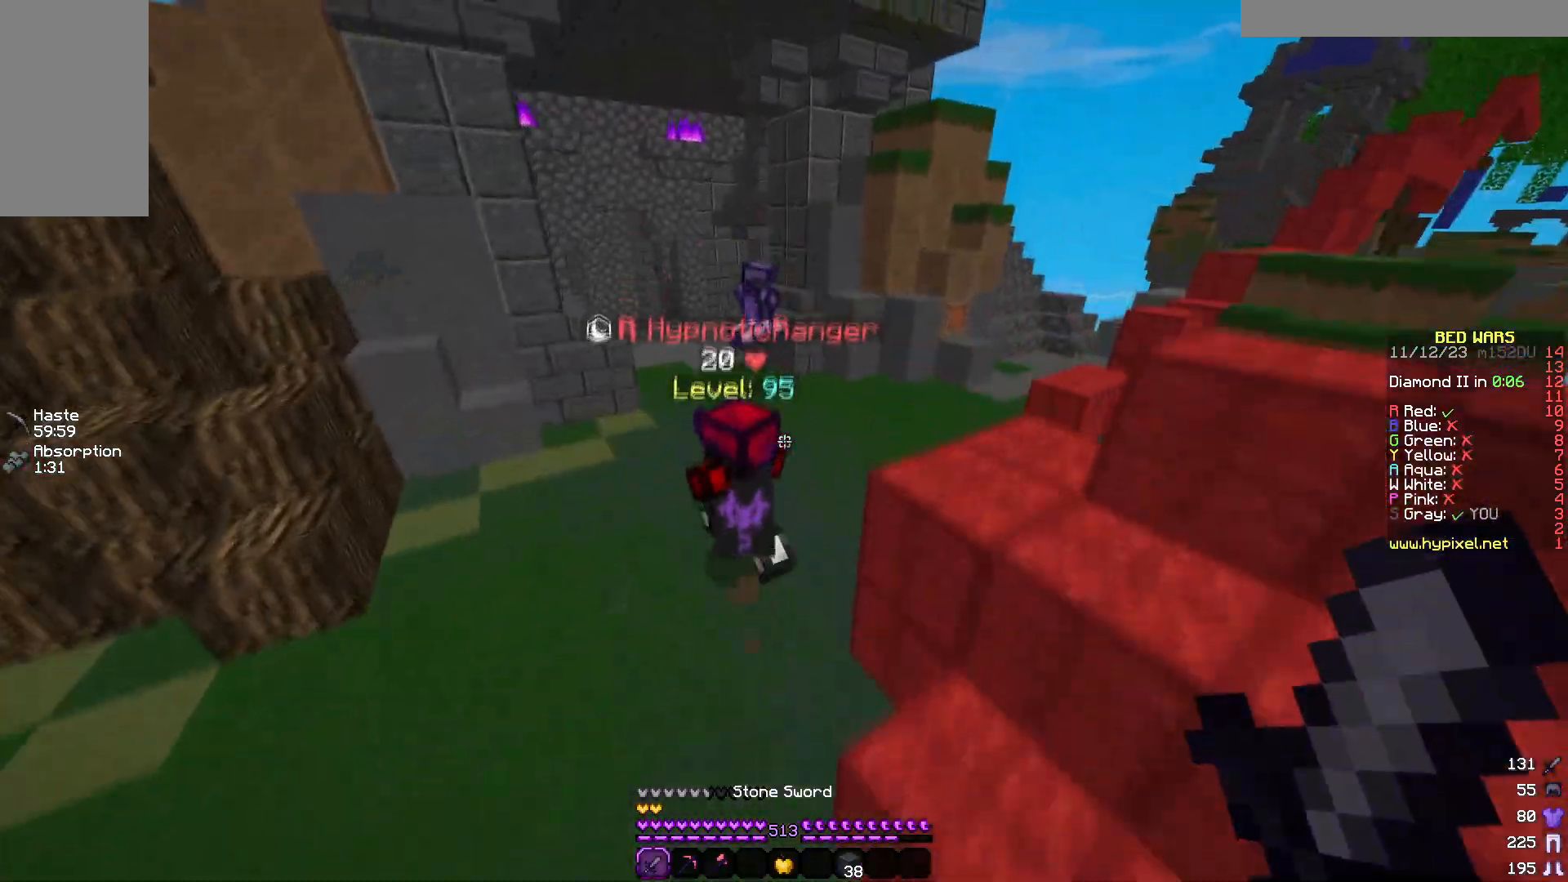
{"keys": ["d", "w"], "mouse": ["left"], "events": [[117, "a", "down"], [400, "a", "up"], [417, "d", "down"], [467, "mouse_left", "down"]]}
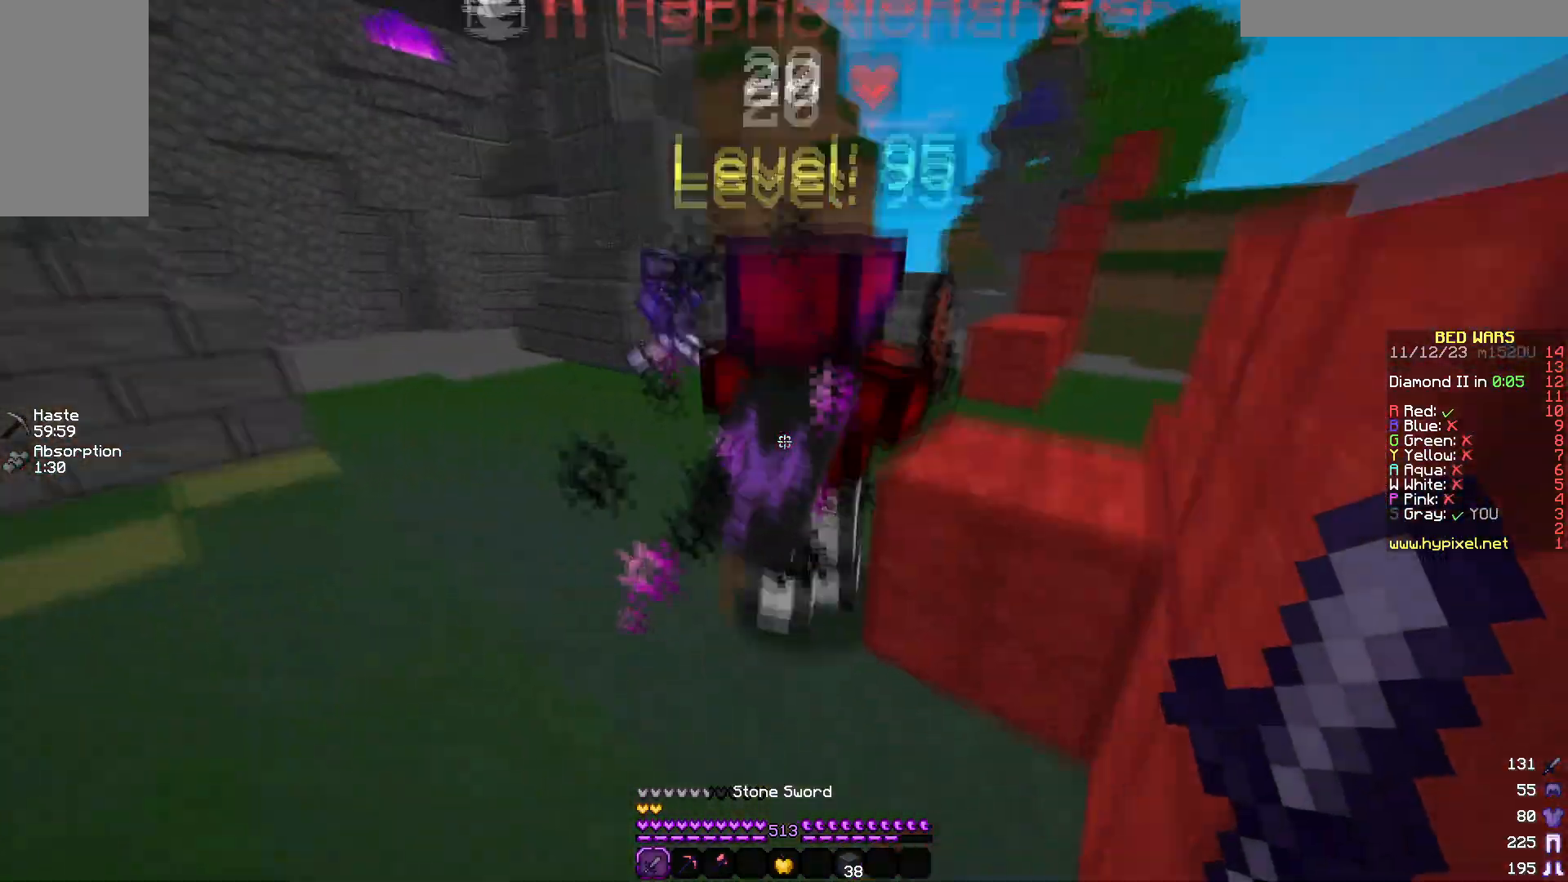
{"keys": ["a", "w"], "mouse": ["left"], "events": [[117, "a", "down"], [167, "d", "up"], [367, "a", "up"], [367, "mouse_left", "up"], [433, "a", "down"], [433, "mouse_left", "down"]]}
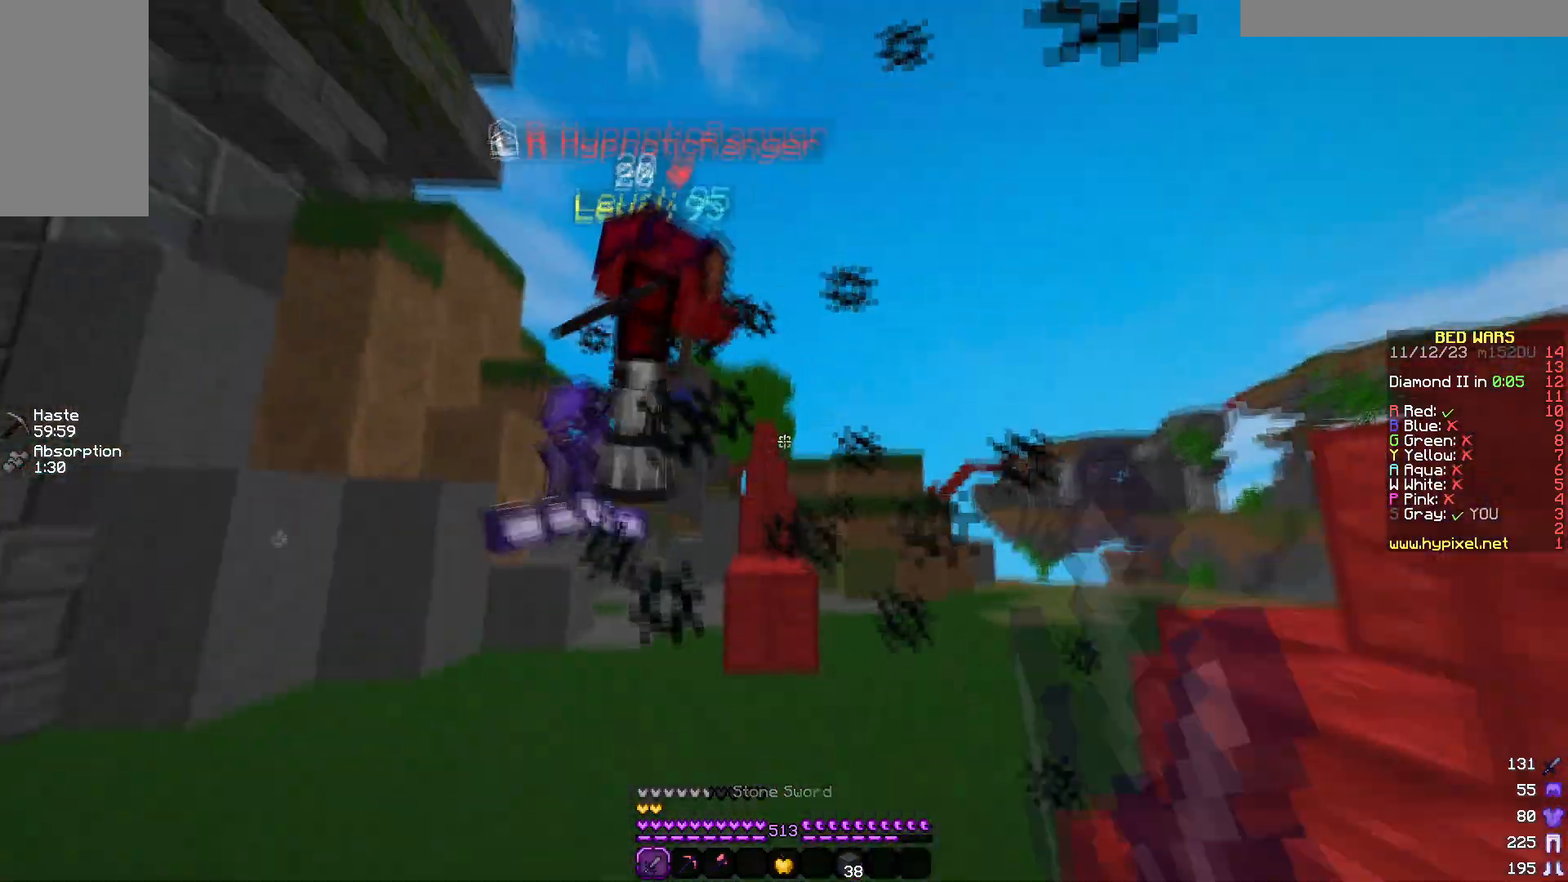
{"keys": ["w"], "mouse": ["left"]}
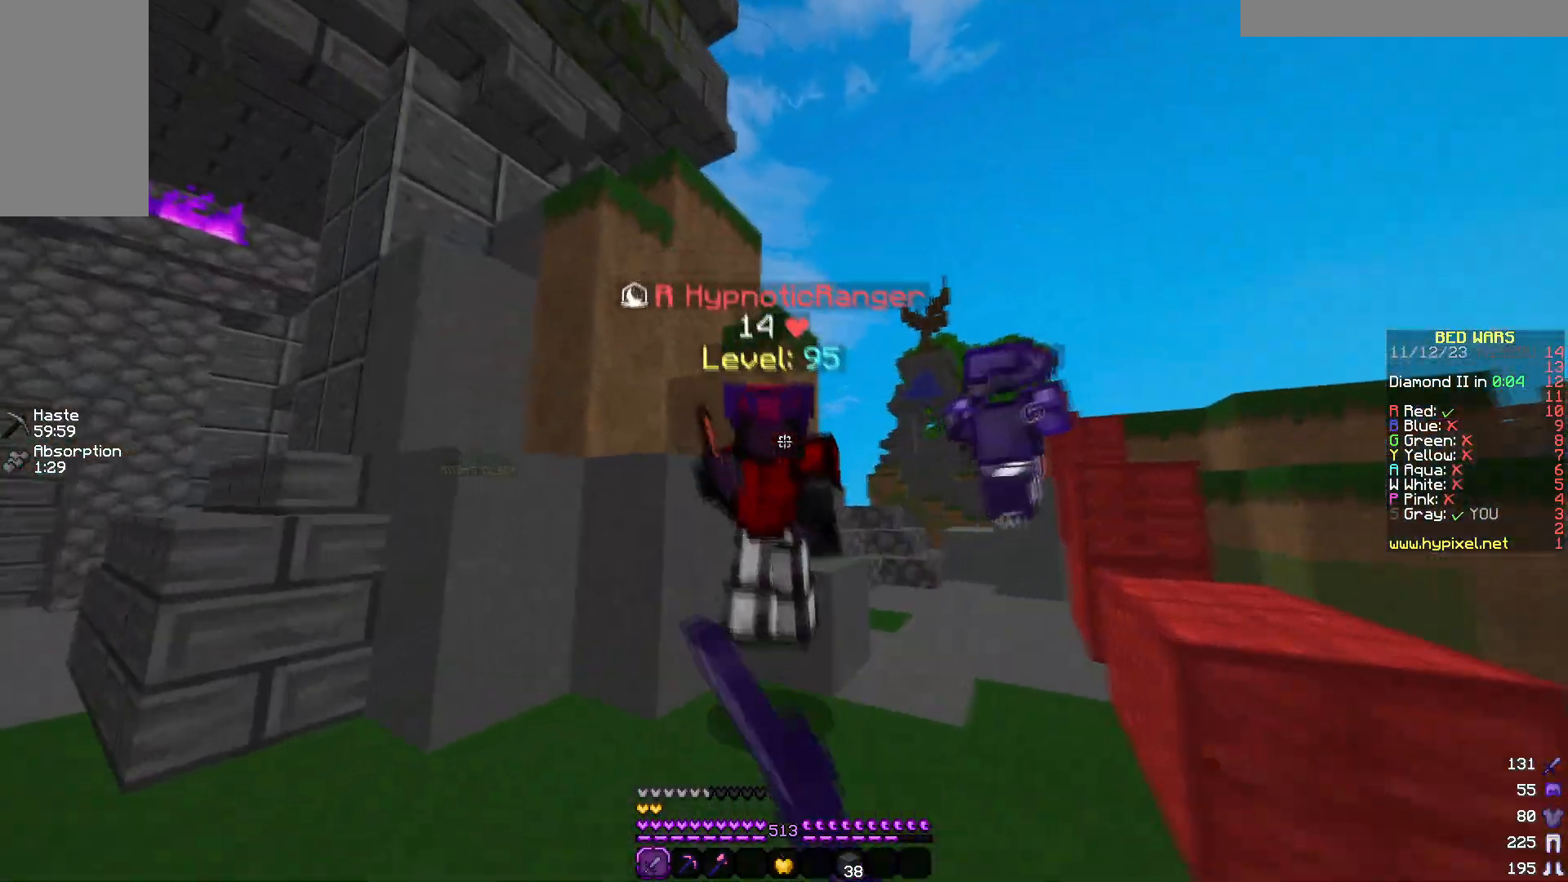
{"keys": ["d"], "mouse": ["left"], "events": [[100, "d", "down"], [250, "w", "up"]]}
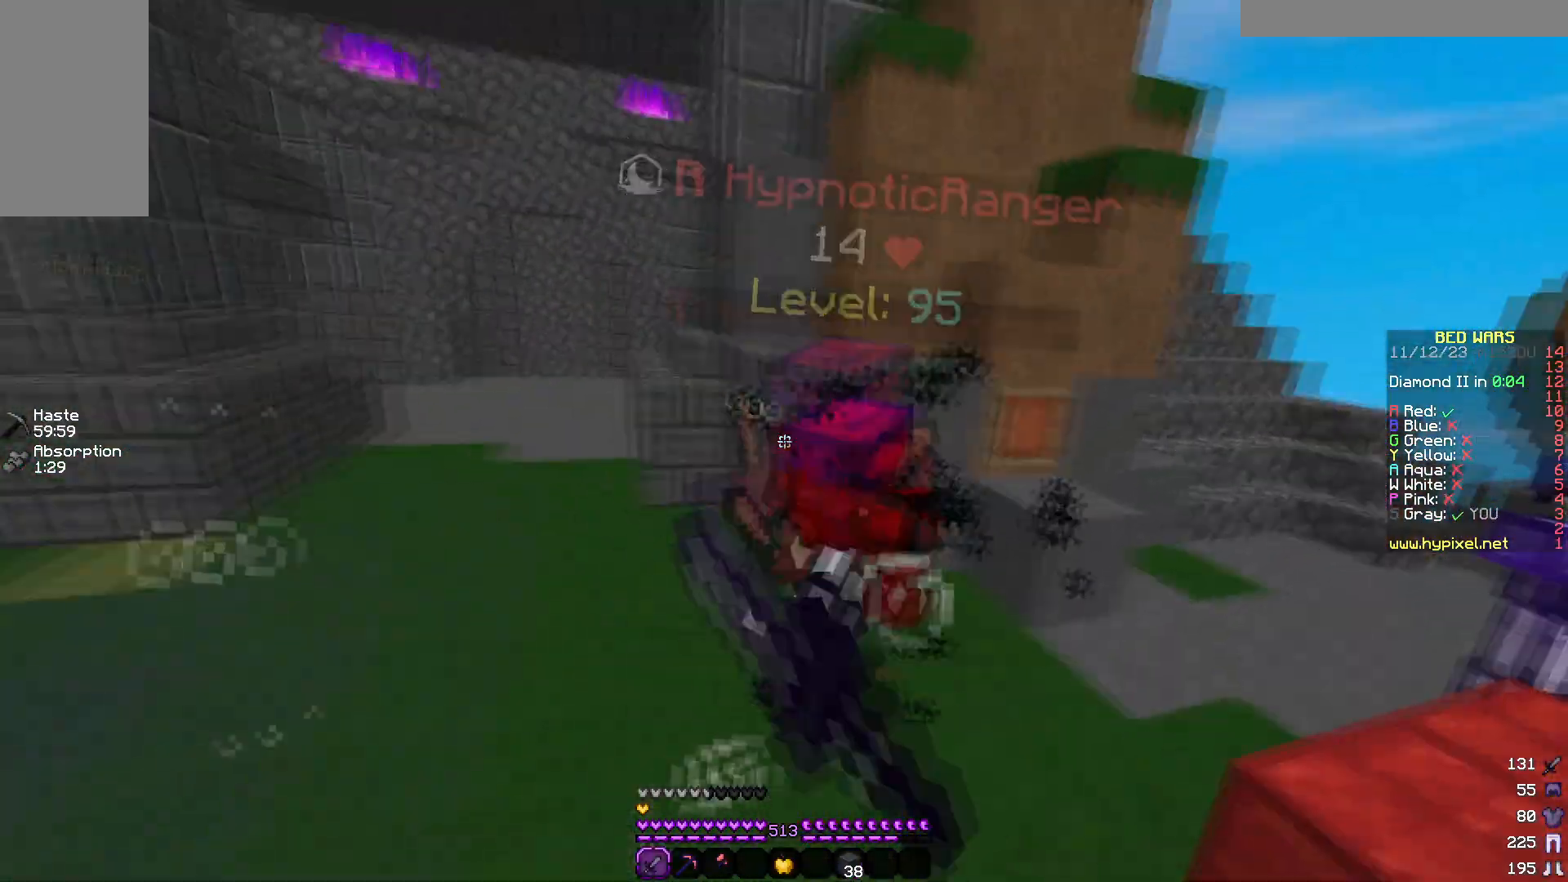
{"keys": ["w"], "mouse": ["left"], "events": [[33, "w", "down"], [333, "d", "up"]]}
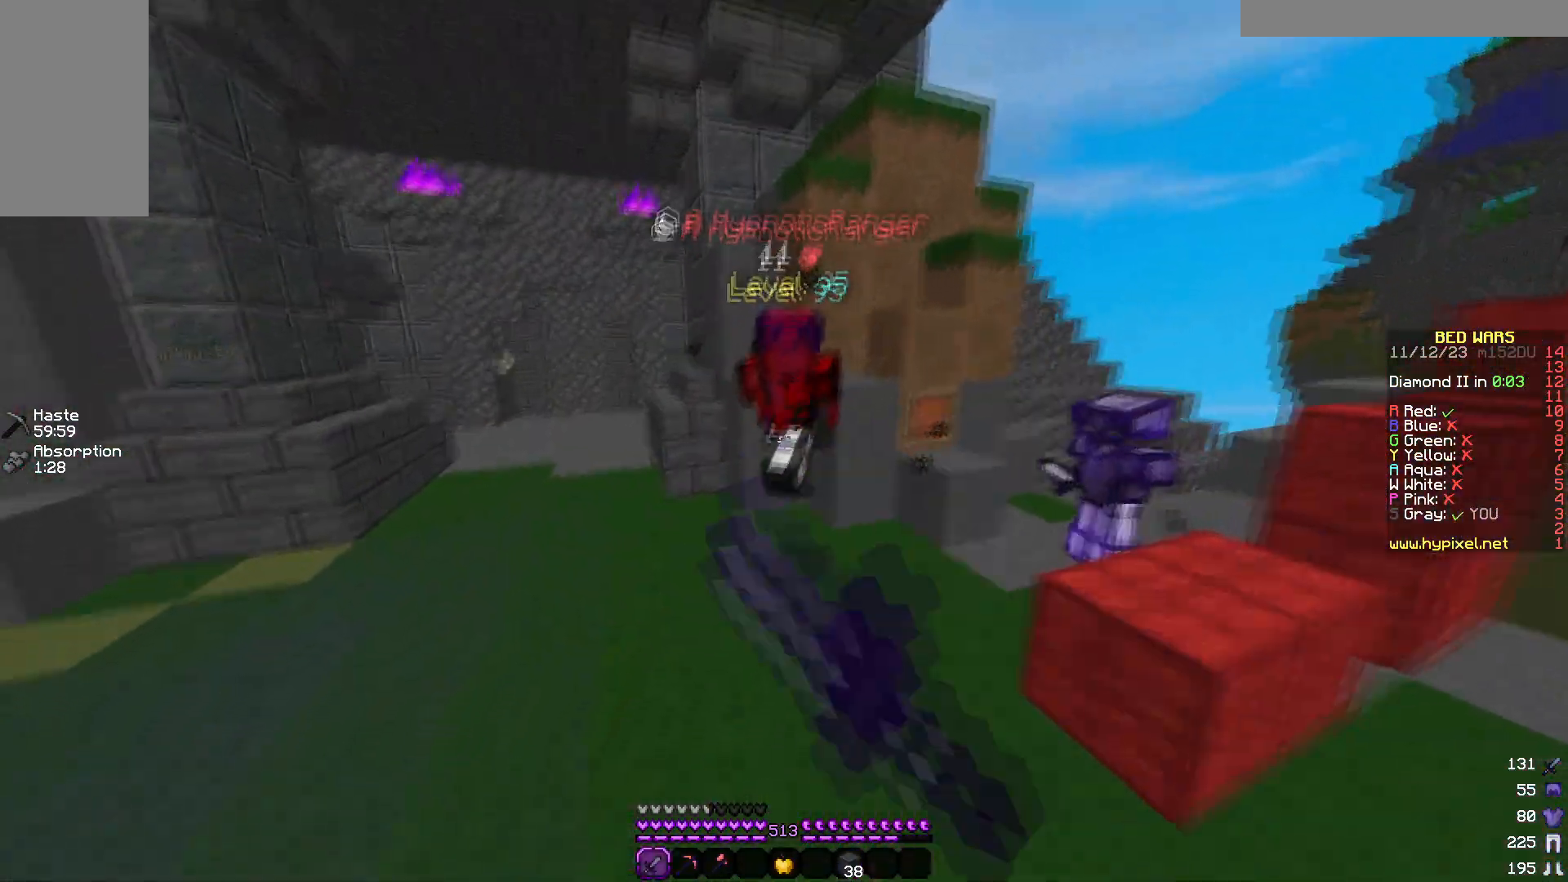
{"keys": ["d", "w"], "mouse": ["left"], "events": [[367, "d", "down"]]}
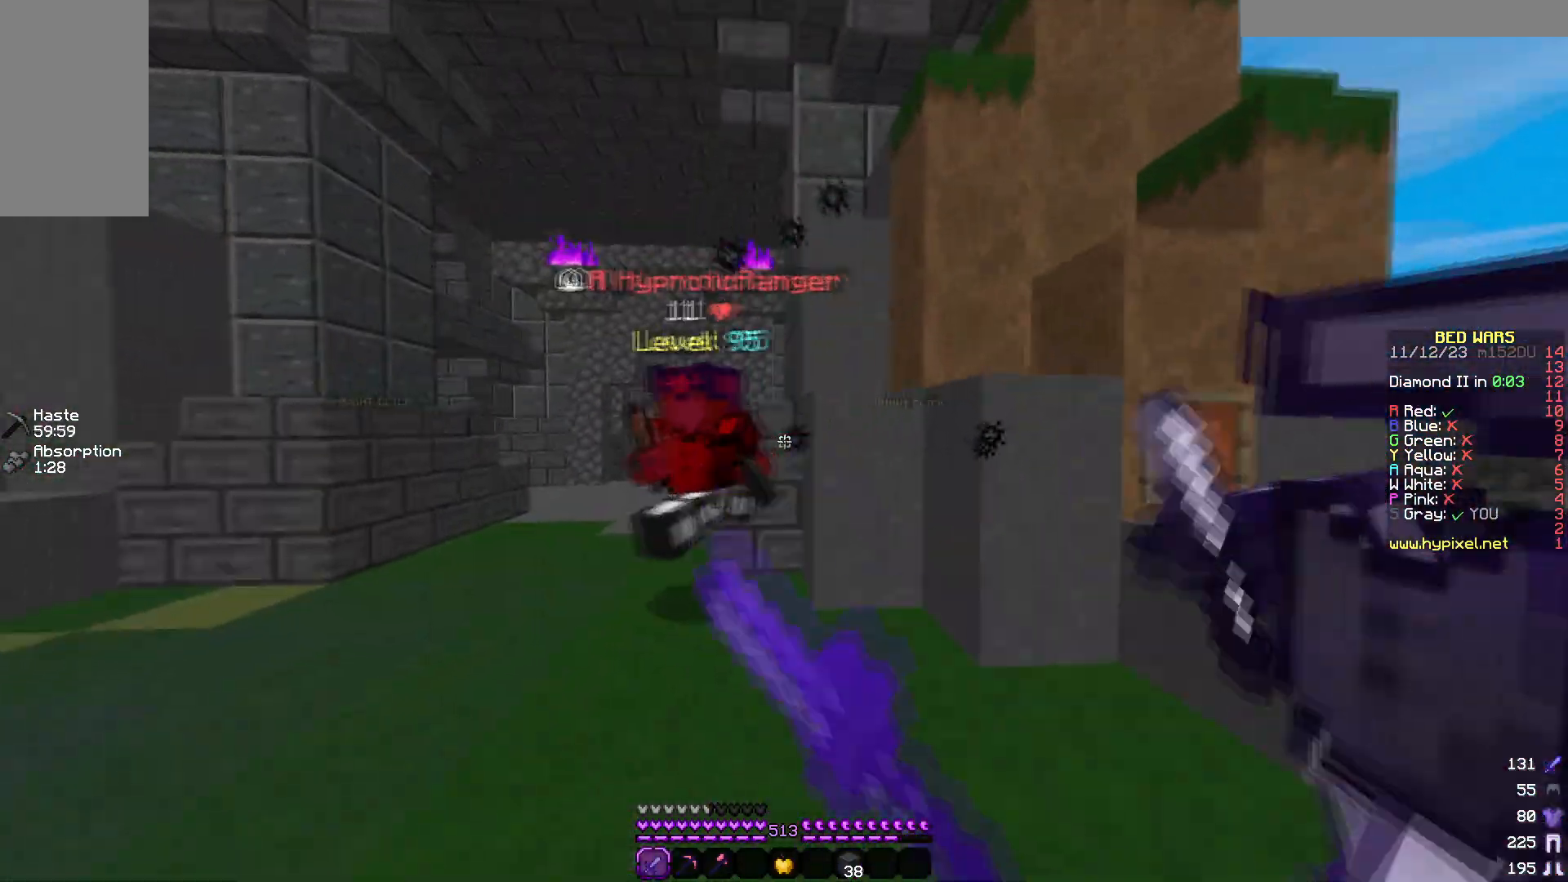
{"keys": ["a", "w"], "mouse": ["left"], "events": [[183, "a", "down"], [183, "d", "up"], [333, "a", "up"], [383, "a", "down"]]}
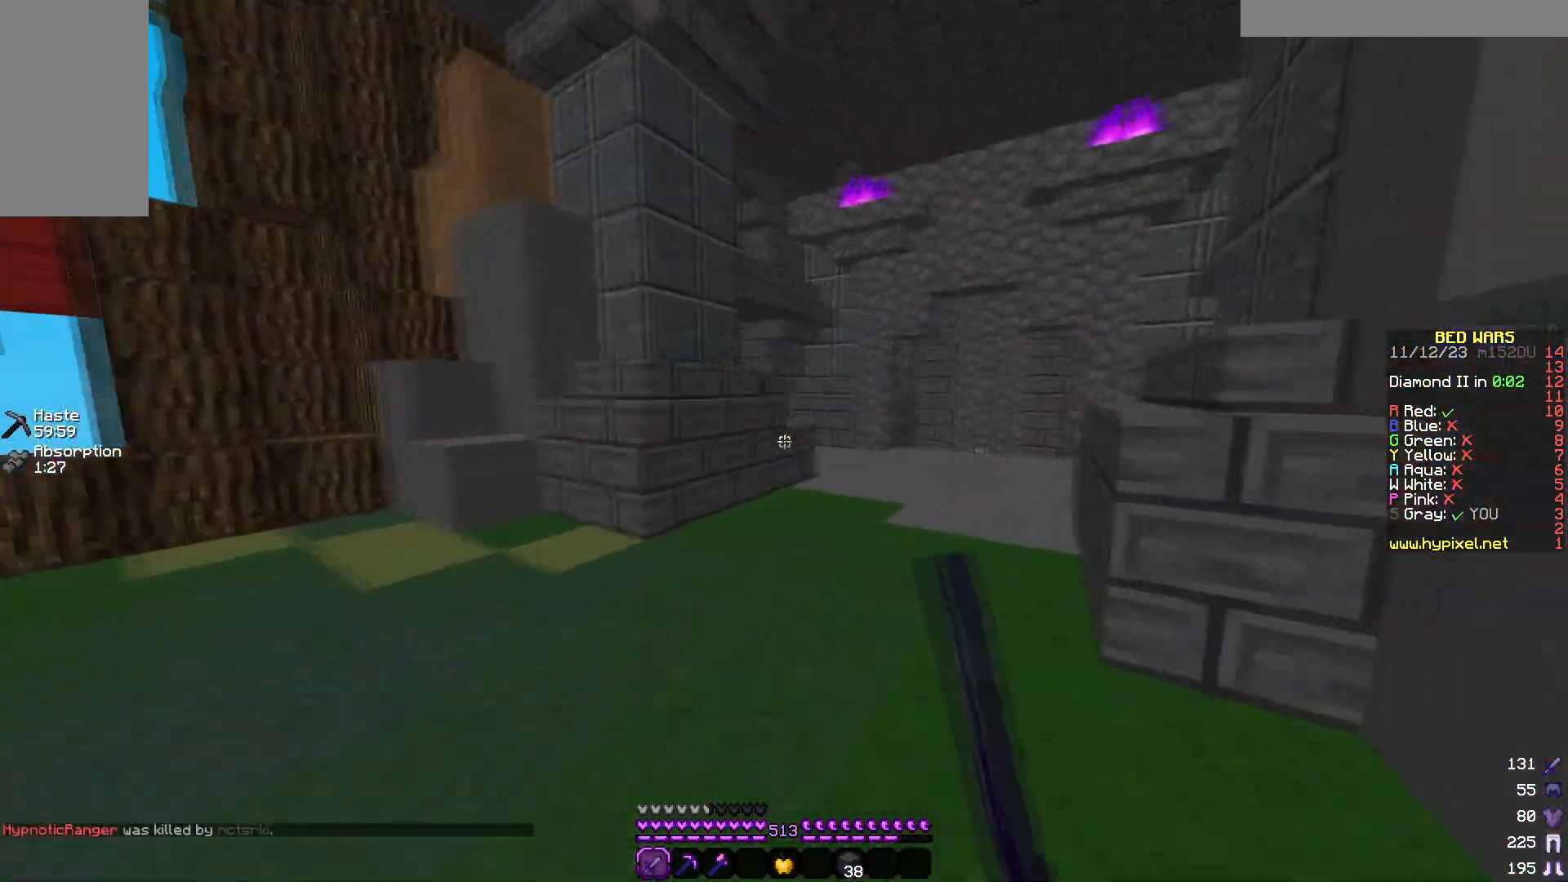
{"keys": ["w"], "mouse": [], "events": [[100, "mouse_left", "up"], [267, "a", "up"], [267, "d", "down"], [417, "d", "up"]]}
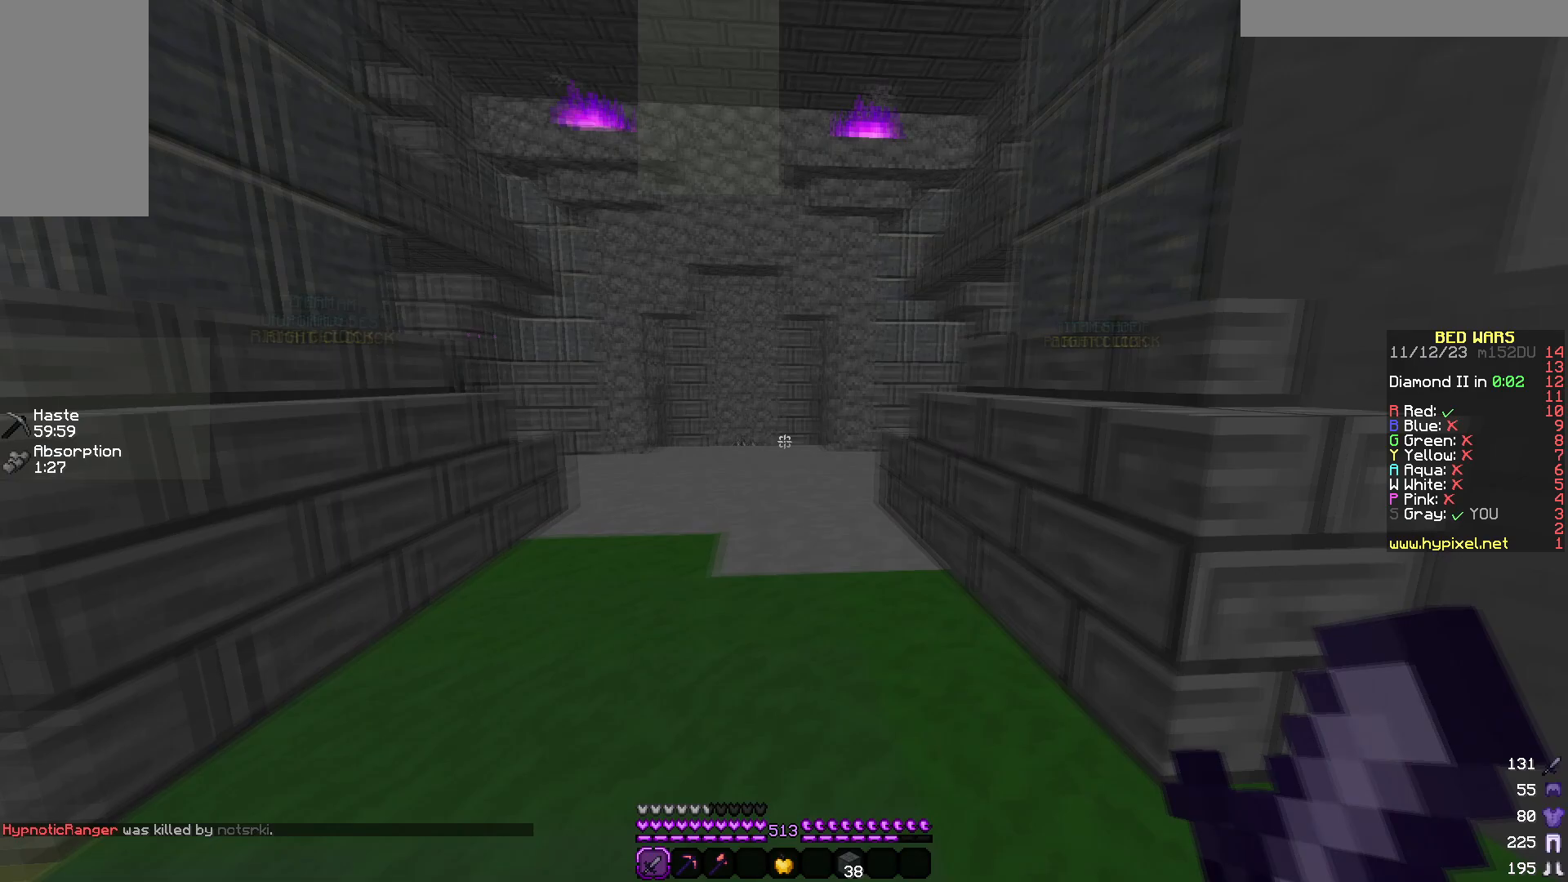
{"keys": ["w"], "mouse": [], "events": [[183, "d", "down"], [400, "d", "up"]]}
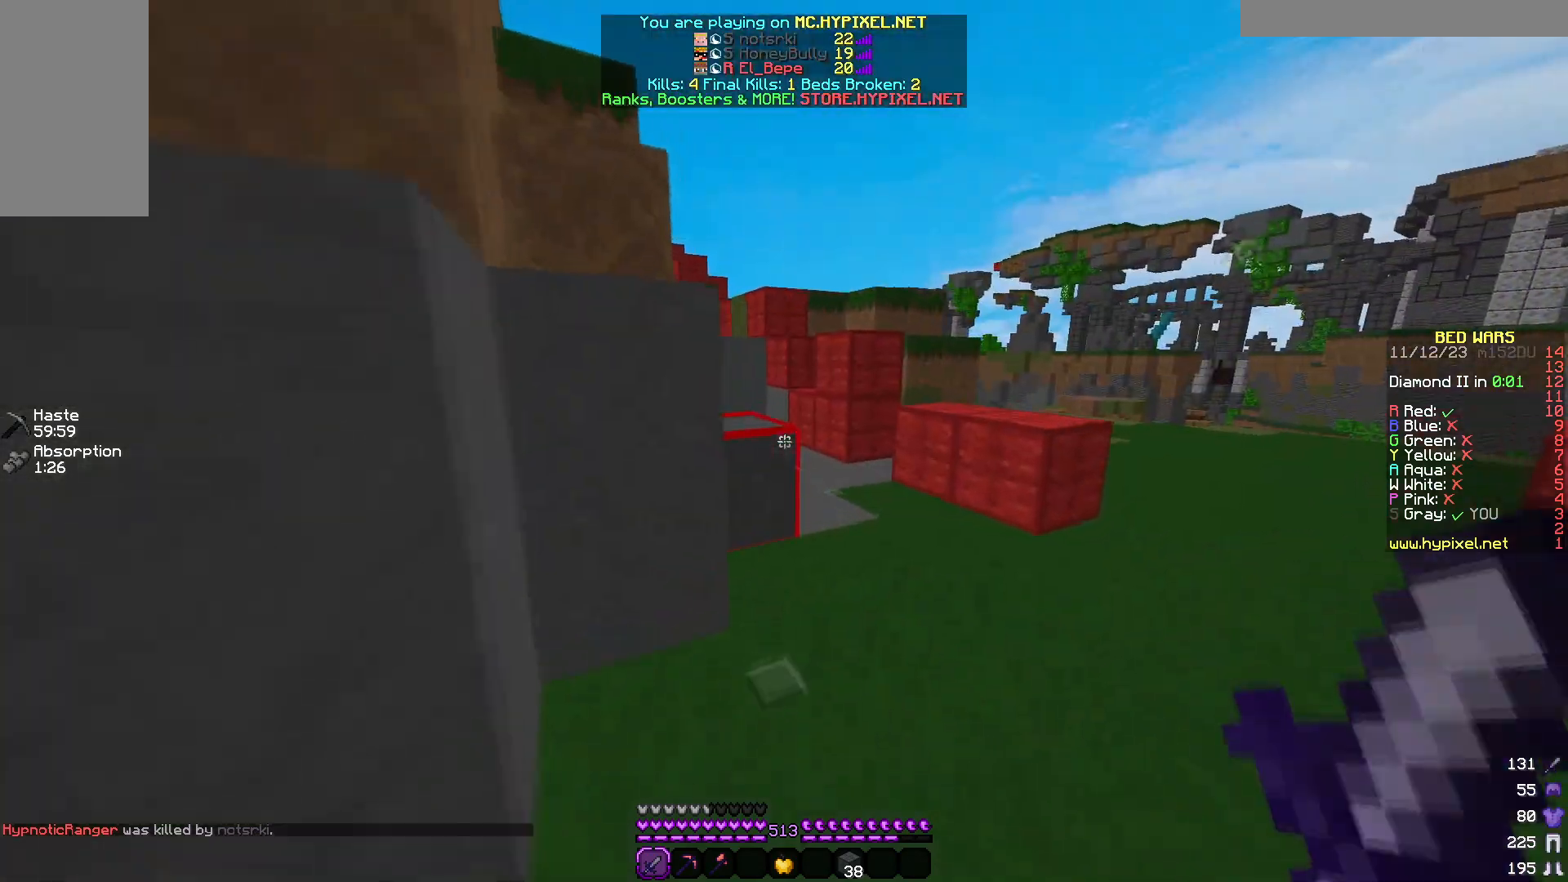
{"keys": ["d", "w"], "mouse": [], "events": [[300, "d", "down"]]}
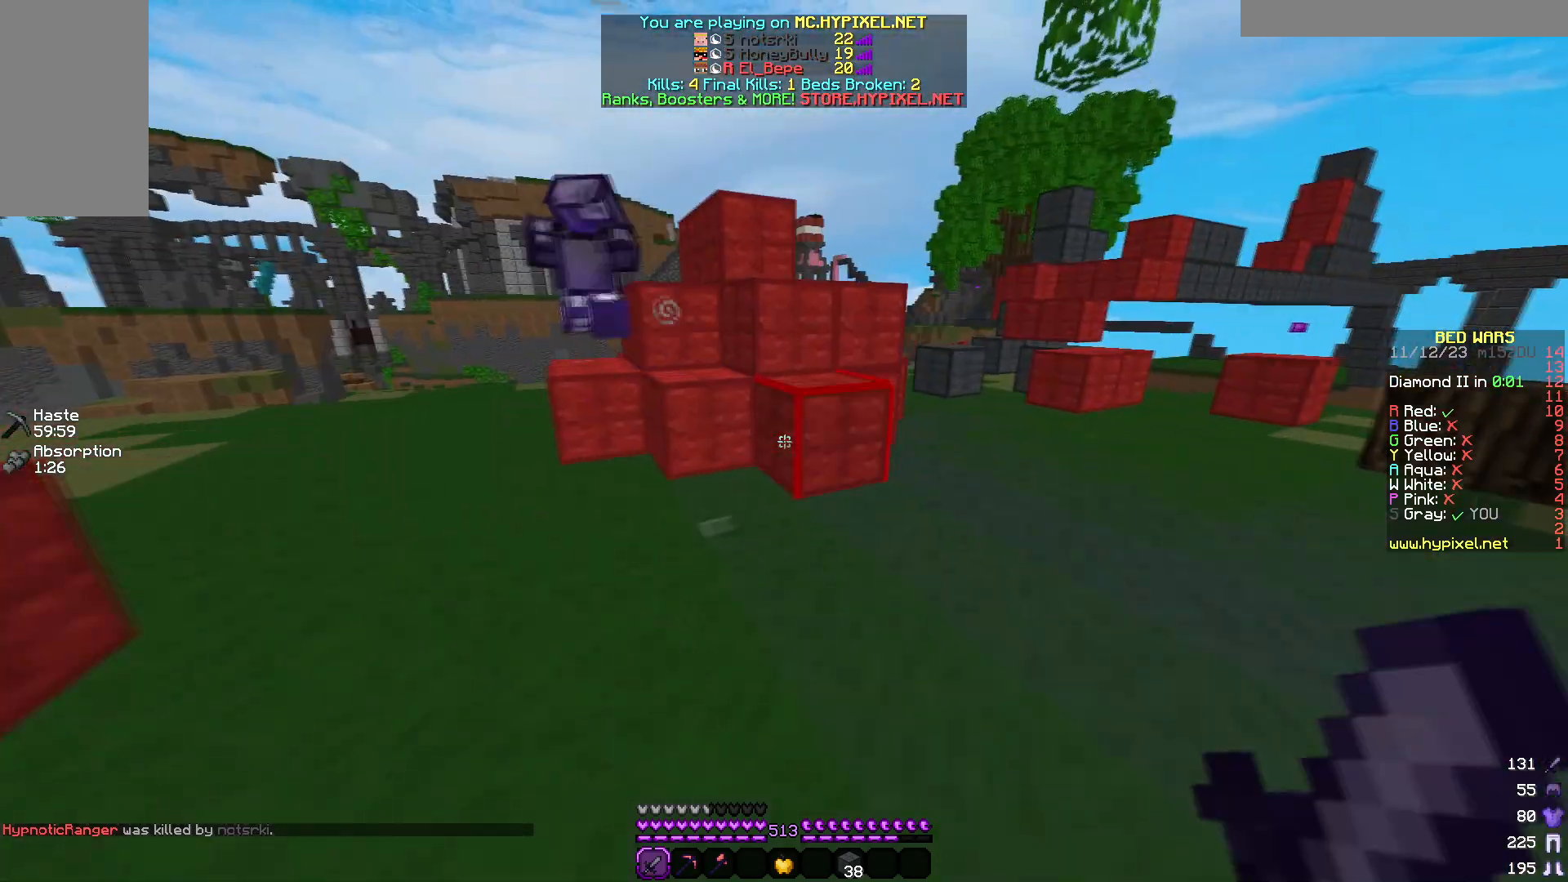
{"keys": ["w"], "mouse": [], "events": [[117, "d", "up"]]}
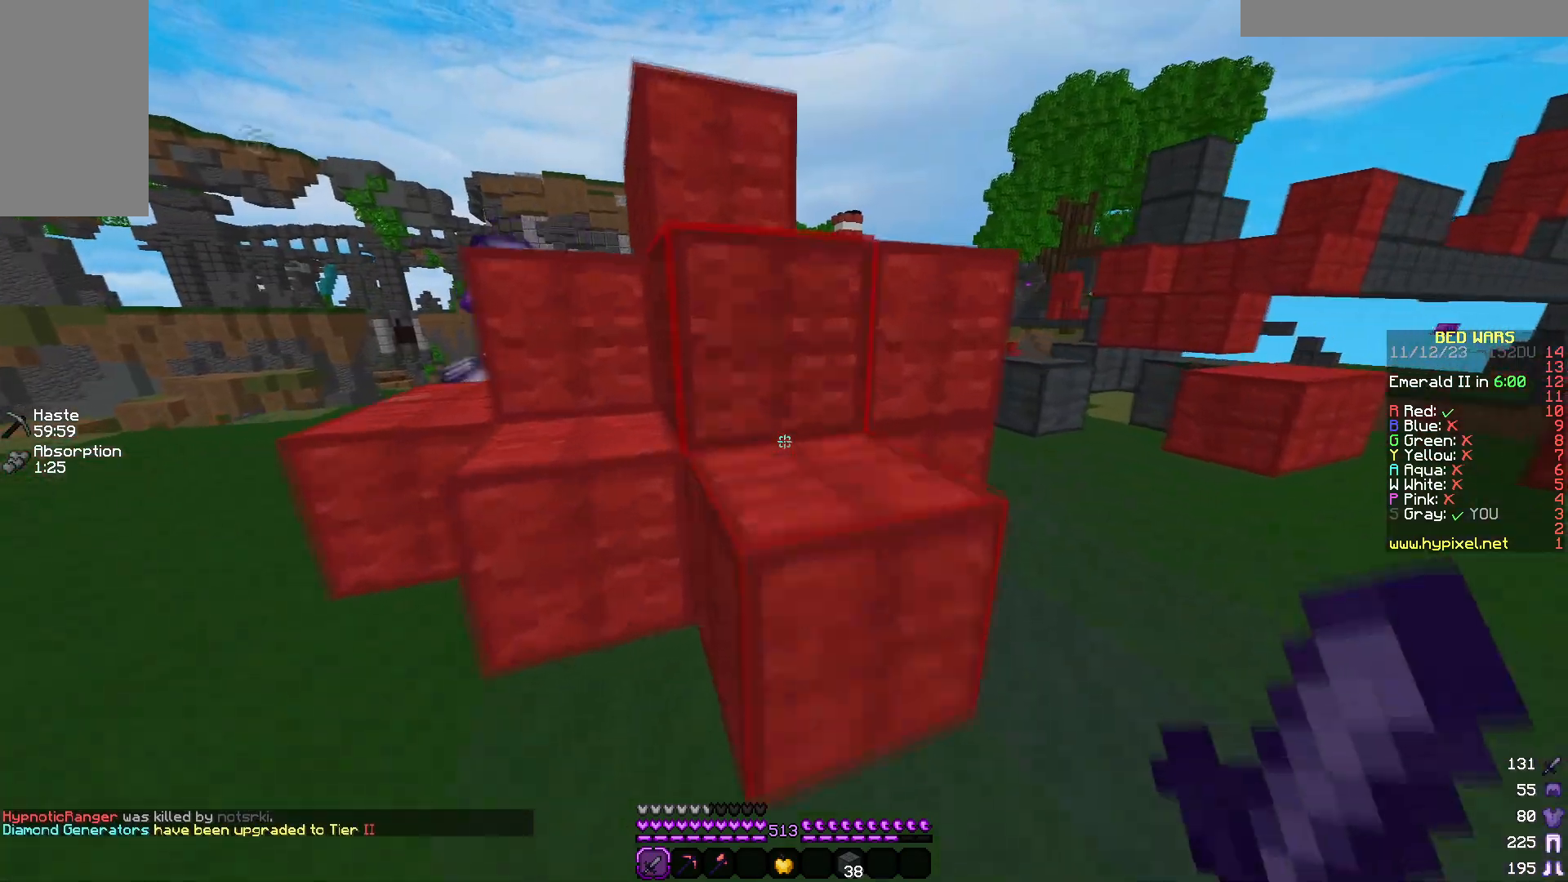
{"keys": ["w"], "mouse": [], "events": [[33, "w", "up"], [133, "s", "down"], [350, "a", "down"], [400, "s", "up"], [450, "w", "down"], [500, "a", "up"]]}
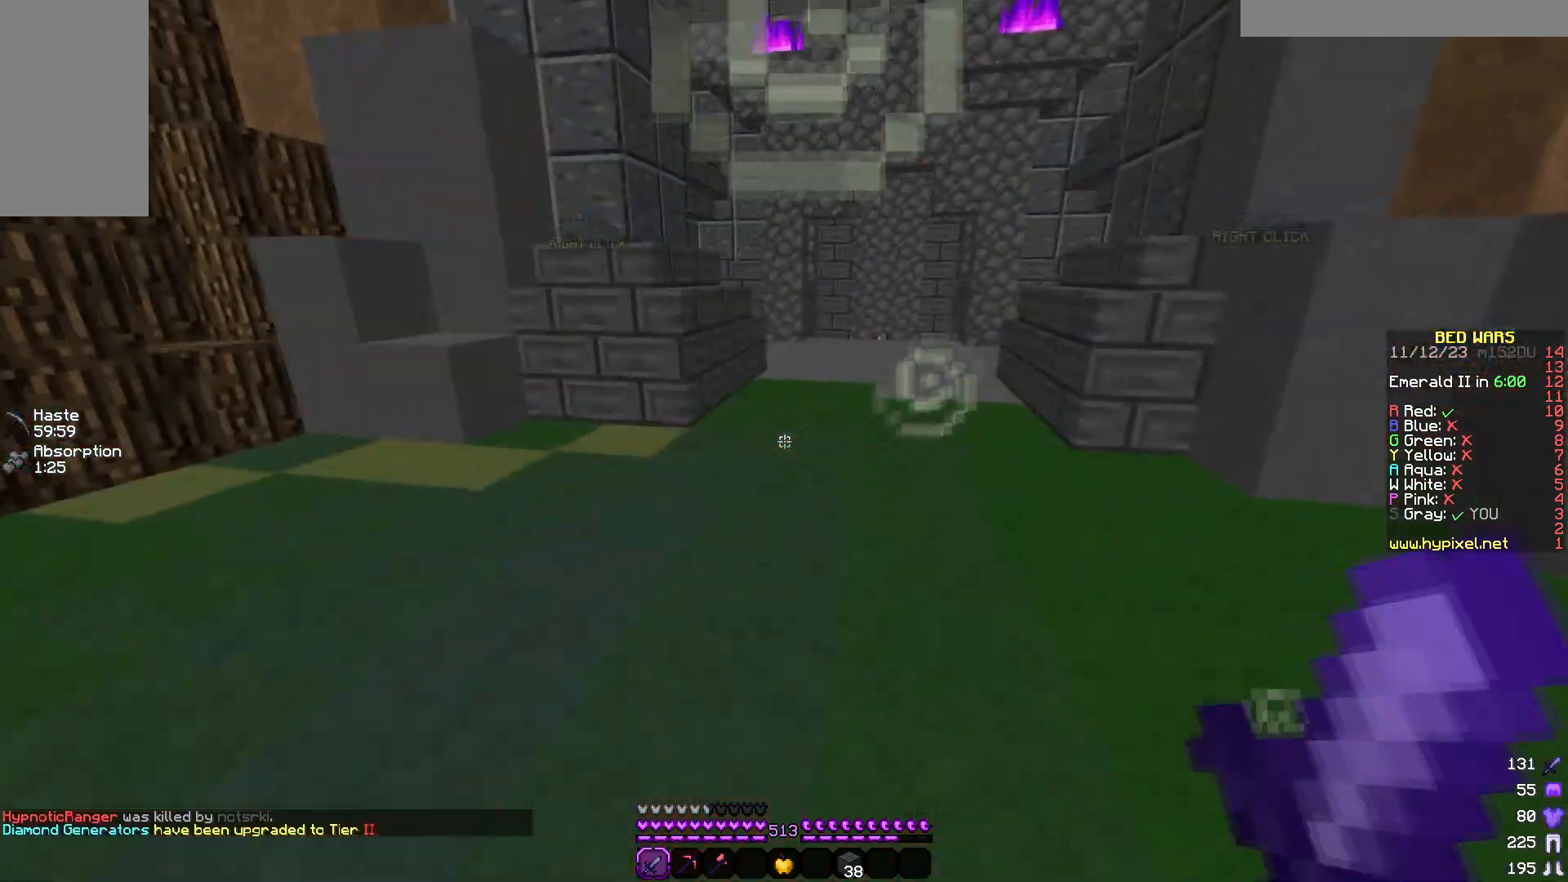
{"keys": ["w"], "mouse": [], "events": []}
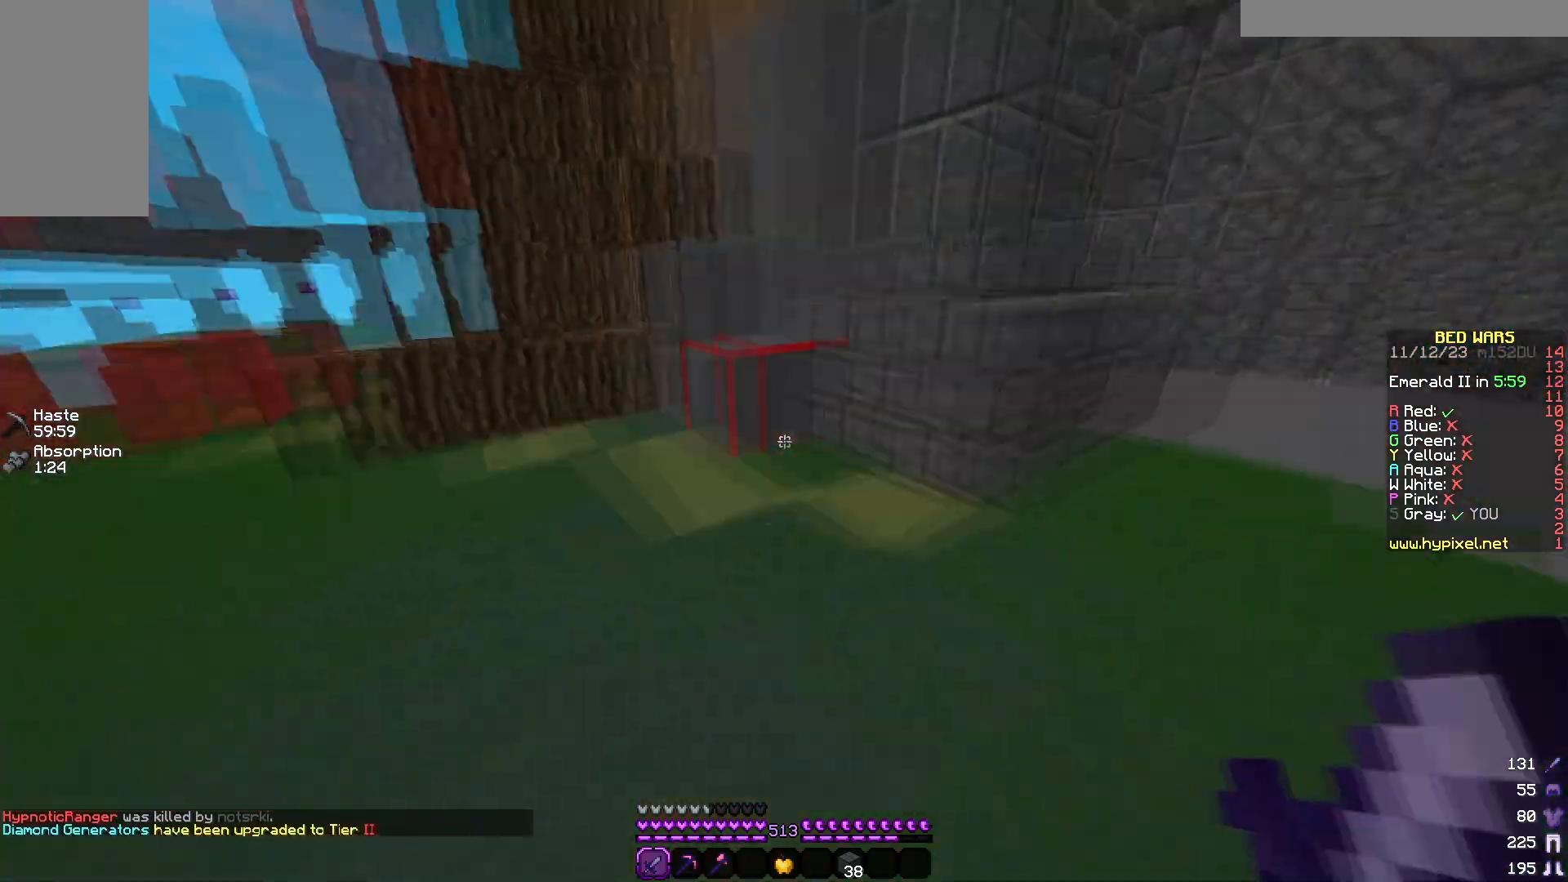
{"keys": ["a", "w"], "mouse": [], "events": [[33, "a", "down"], [133, "w", "up"], [200, "w", "down"]]}
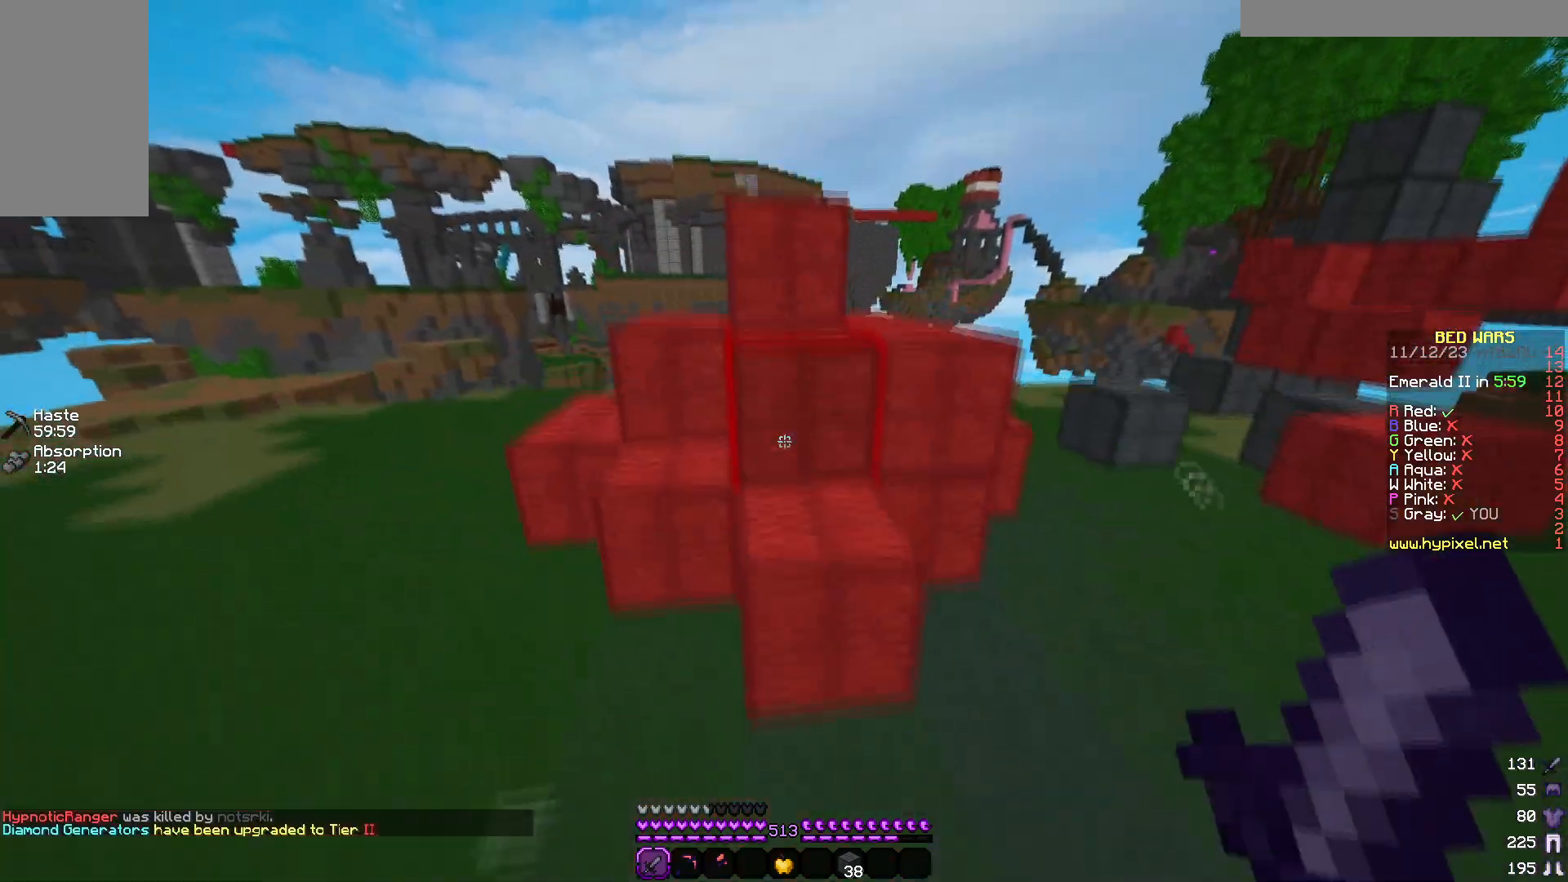
{"keys": ["a", "w"], "mouse": [], "events": [[50, "a", "up"], [267, "a", "down"]]}
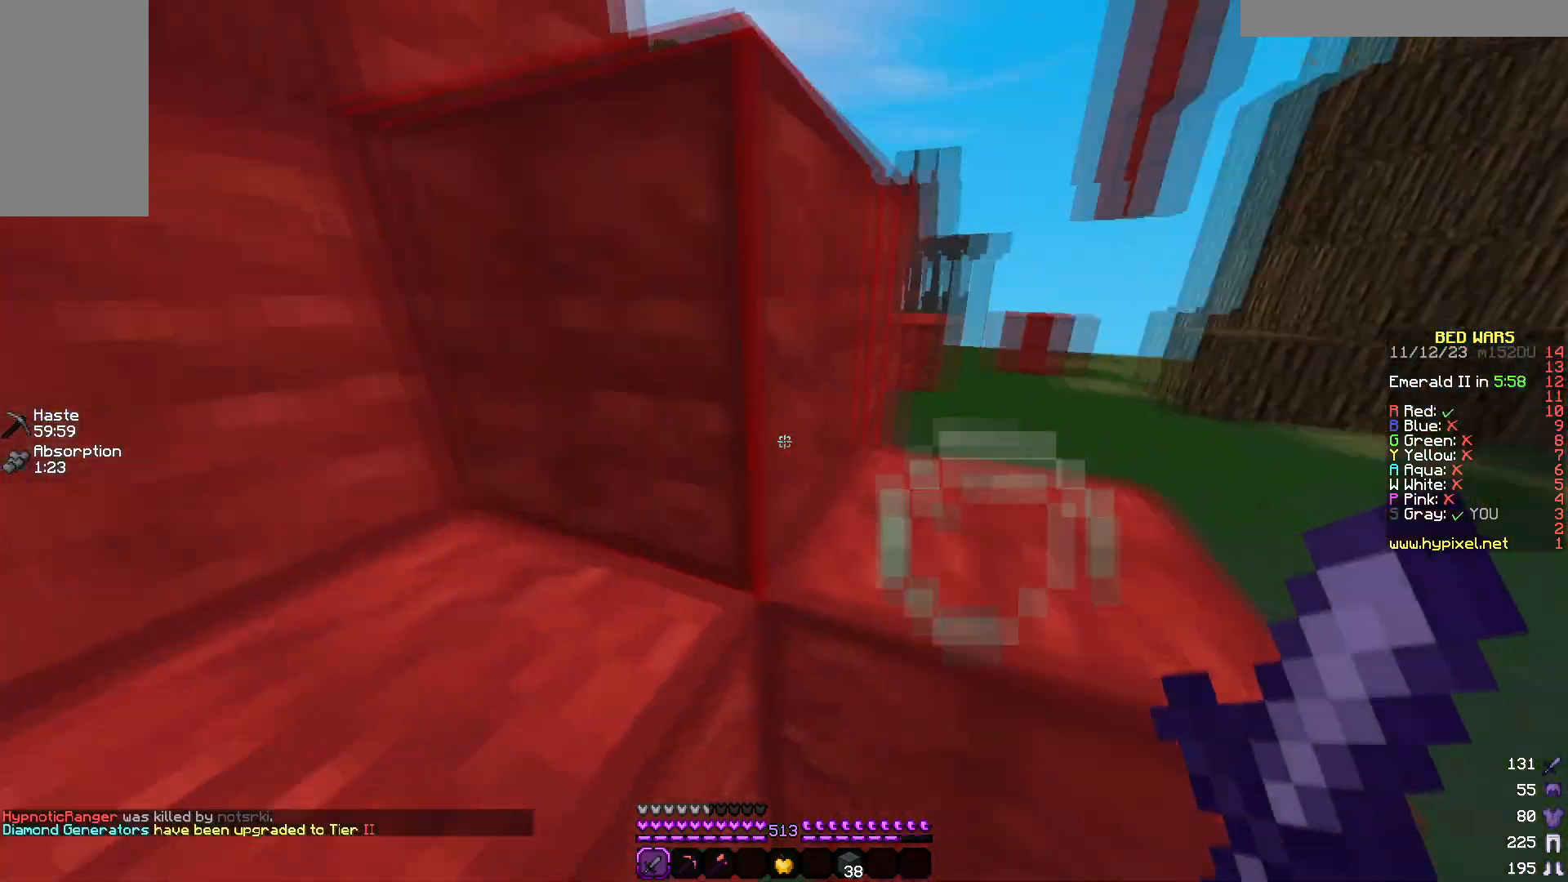
{"keys": ["a"], "mouse": [], "events": [[233, "w", "up"]]}
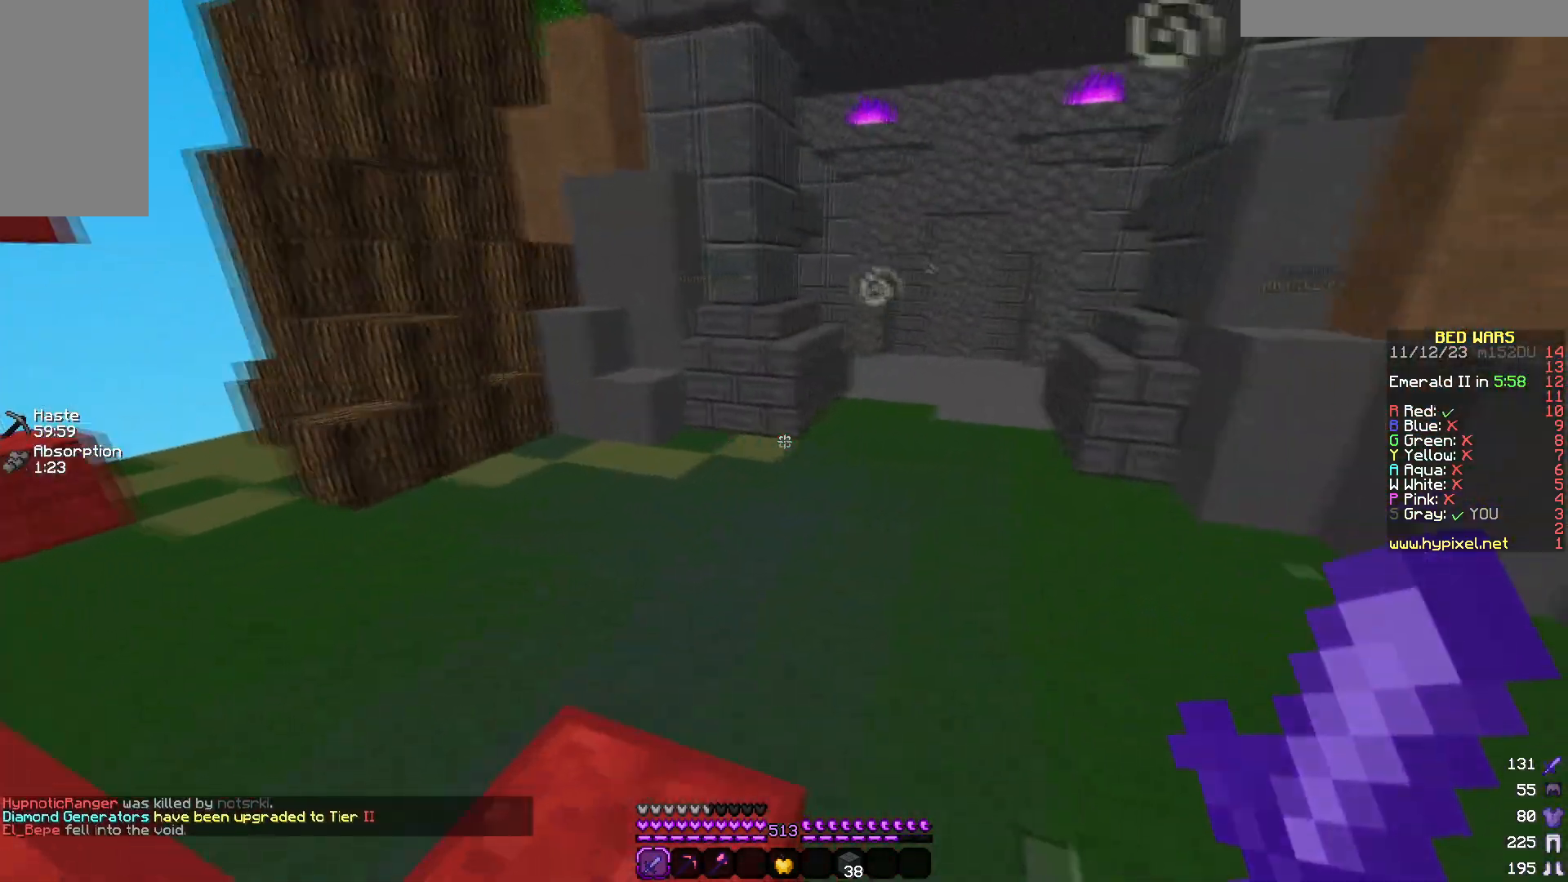
{"keys": ["a"], "mouse": [], "events": [[167, "a", "up"], [217, "a", "down"]]}
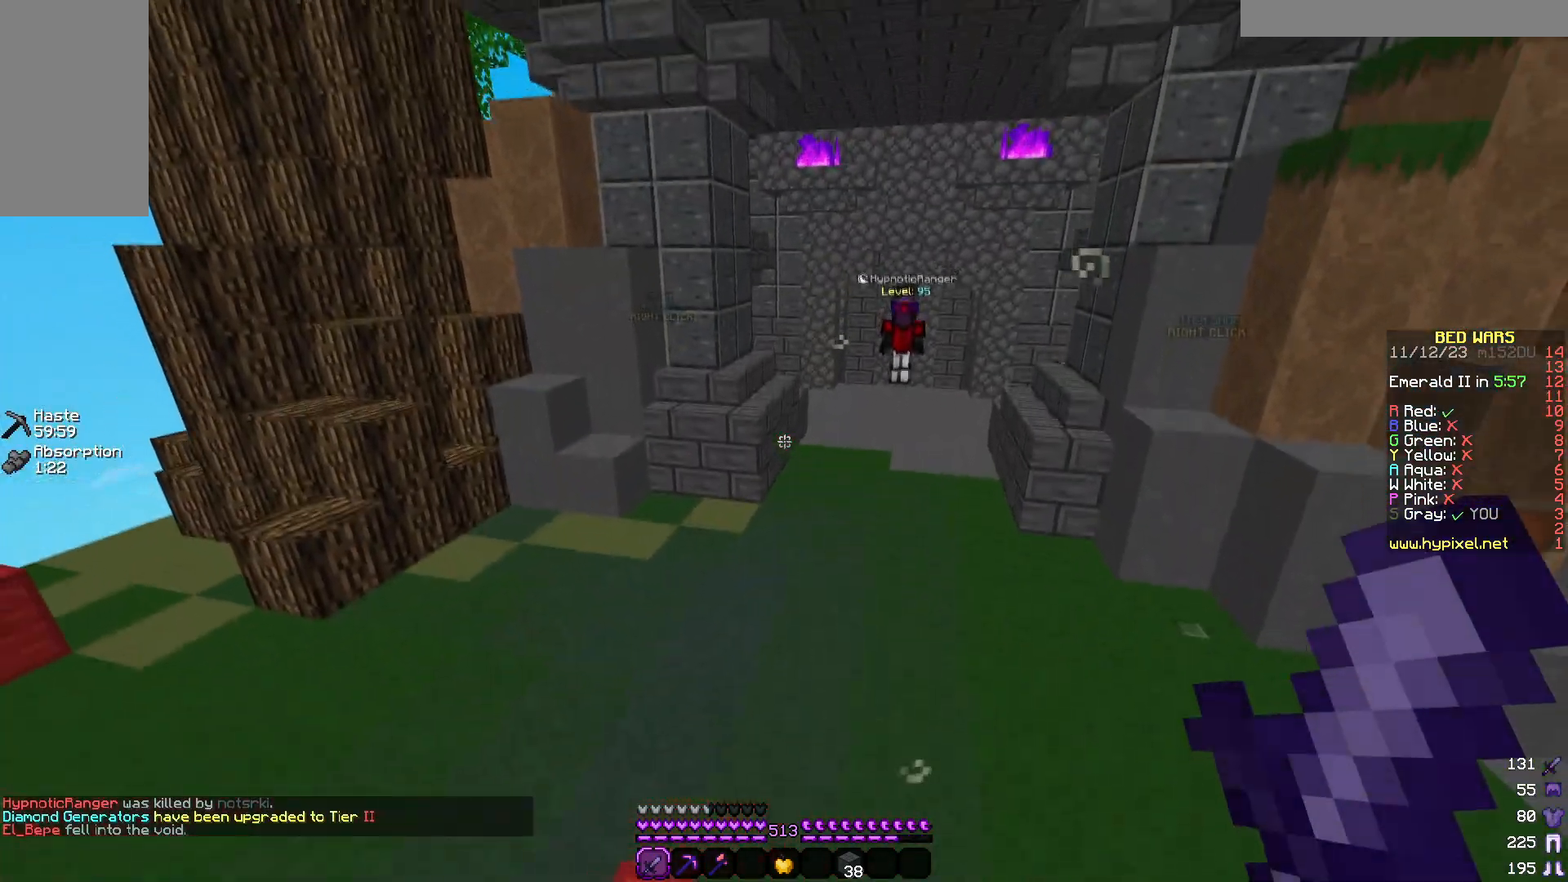
{"keys": ["w"], "mouse": [], "events": [[367, "w", "down"], [383, "a", "up"]]}
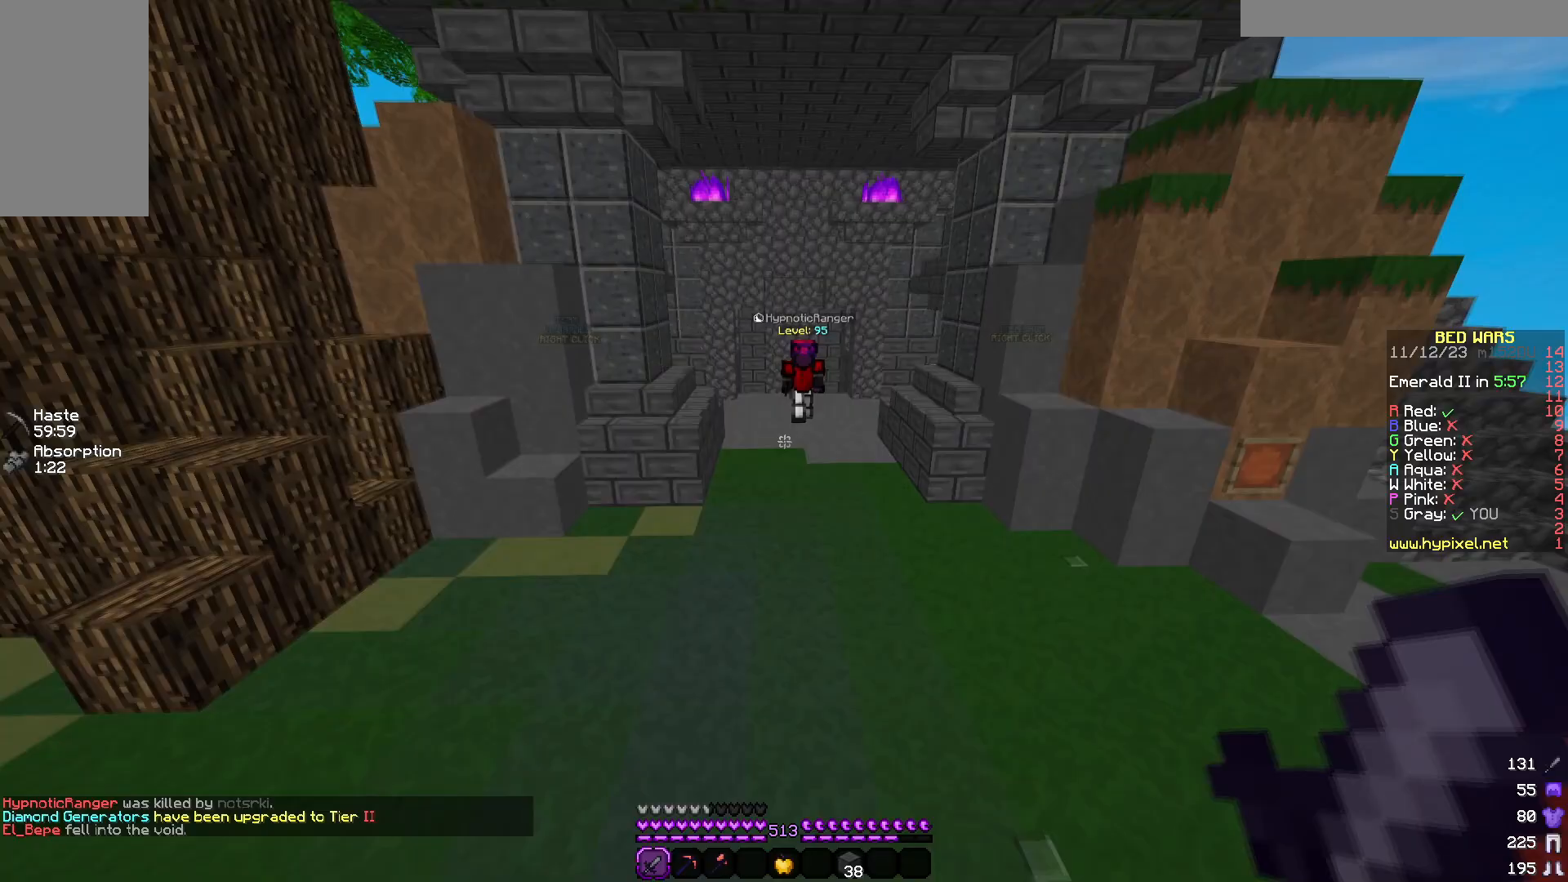
{"keys": ["d", "w"], "mouse": ["left"], "events": [[167, "d", "down"], [167, "mouse_left", "down"]]}
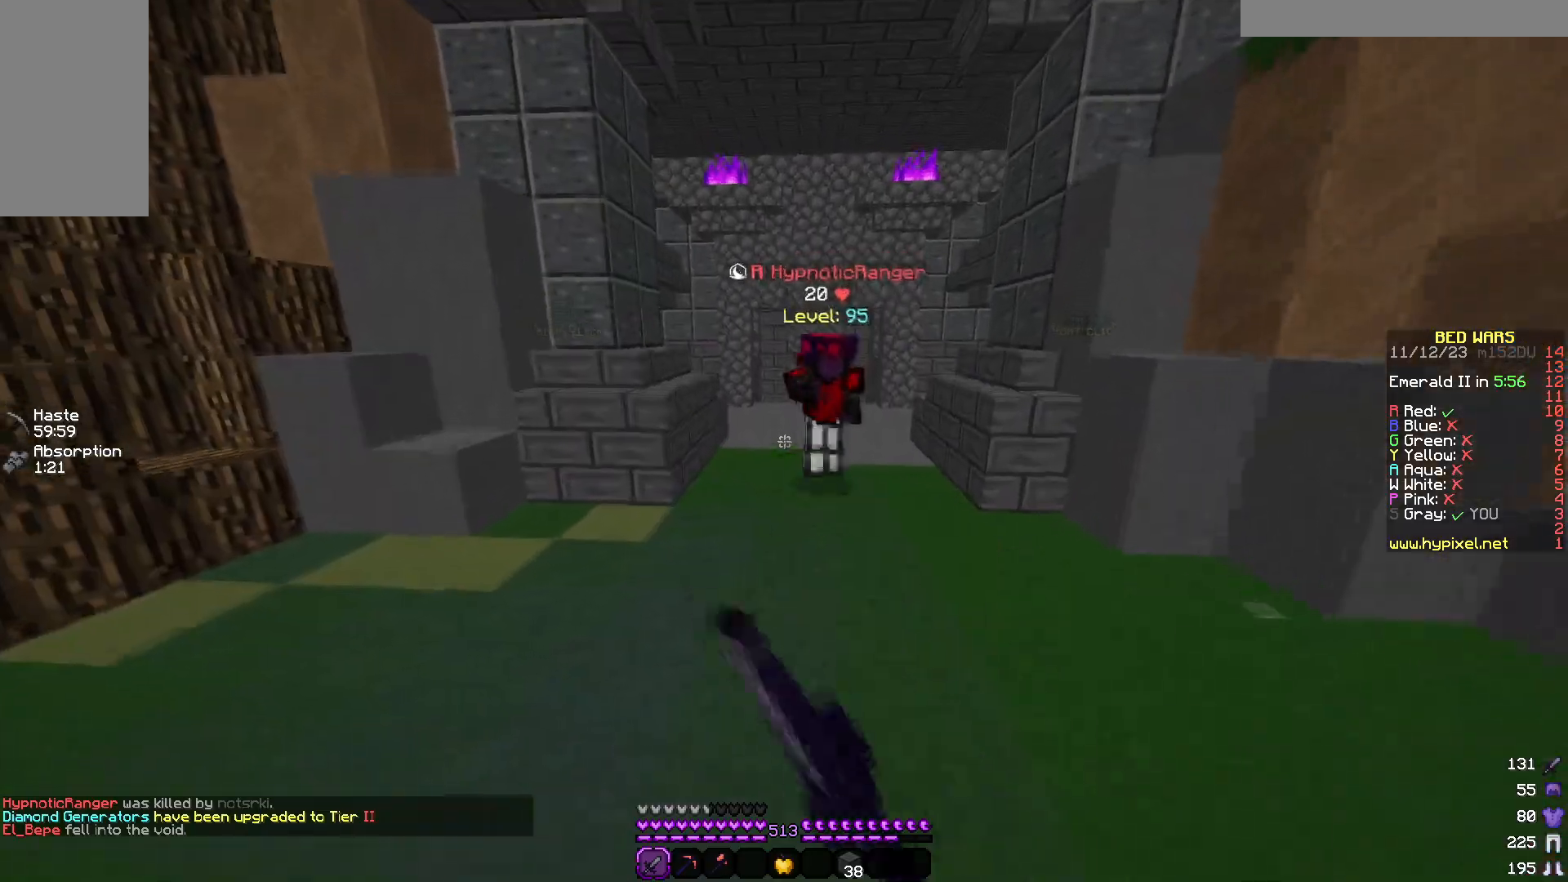
{"keys": ["a"], "mouse": ["left"], "events": [[367, "a", "down"], [400, "w", "up"], [450, "d", "up"]]}
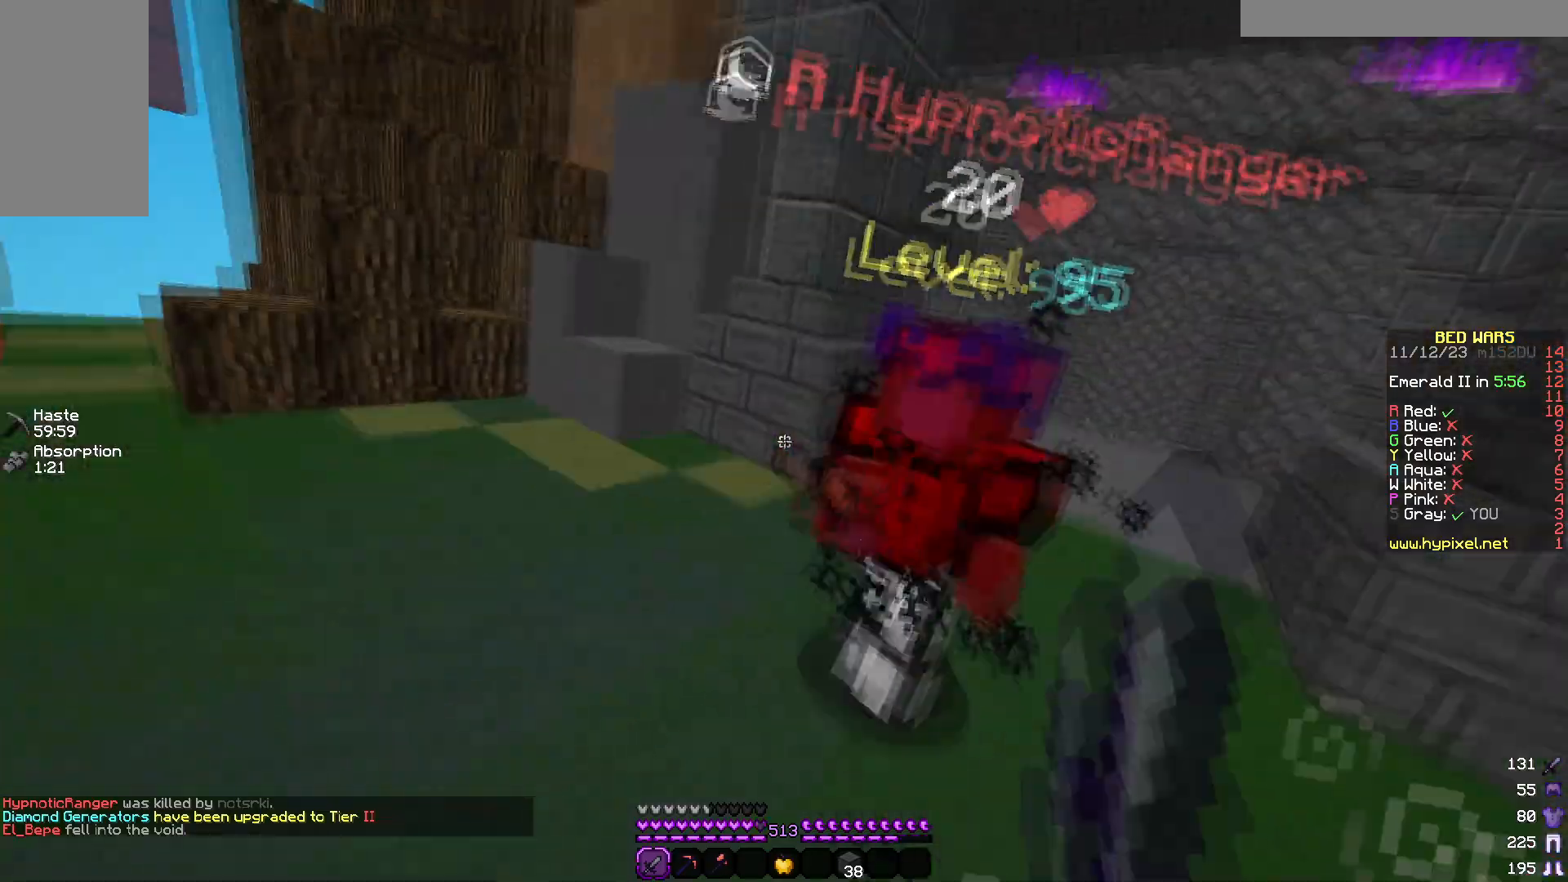
{"keys": ["w"], "mouse": ["left"]}
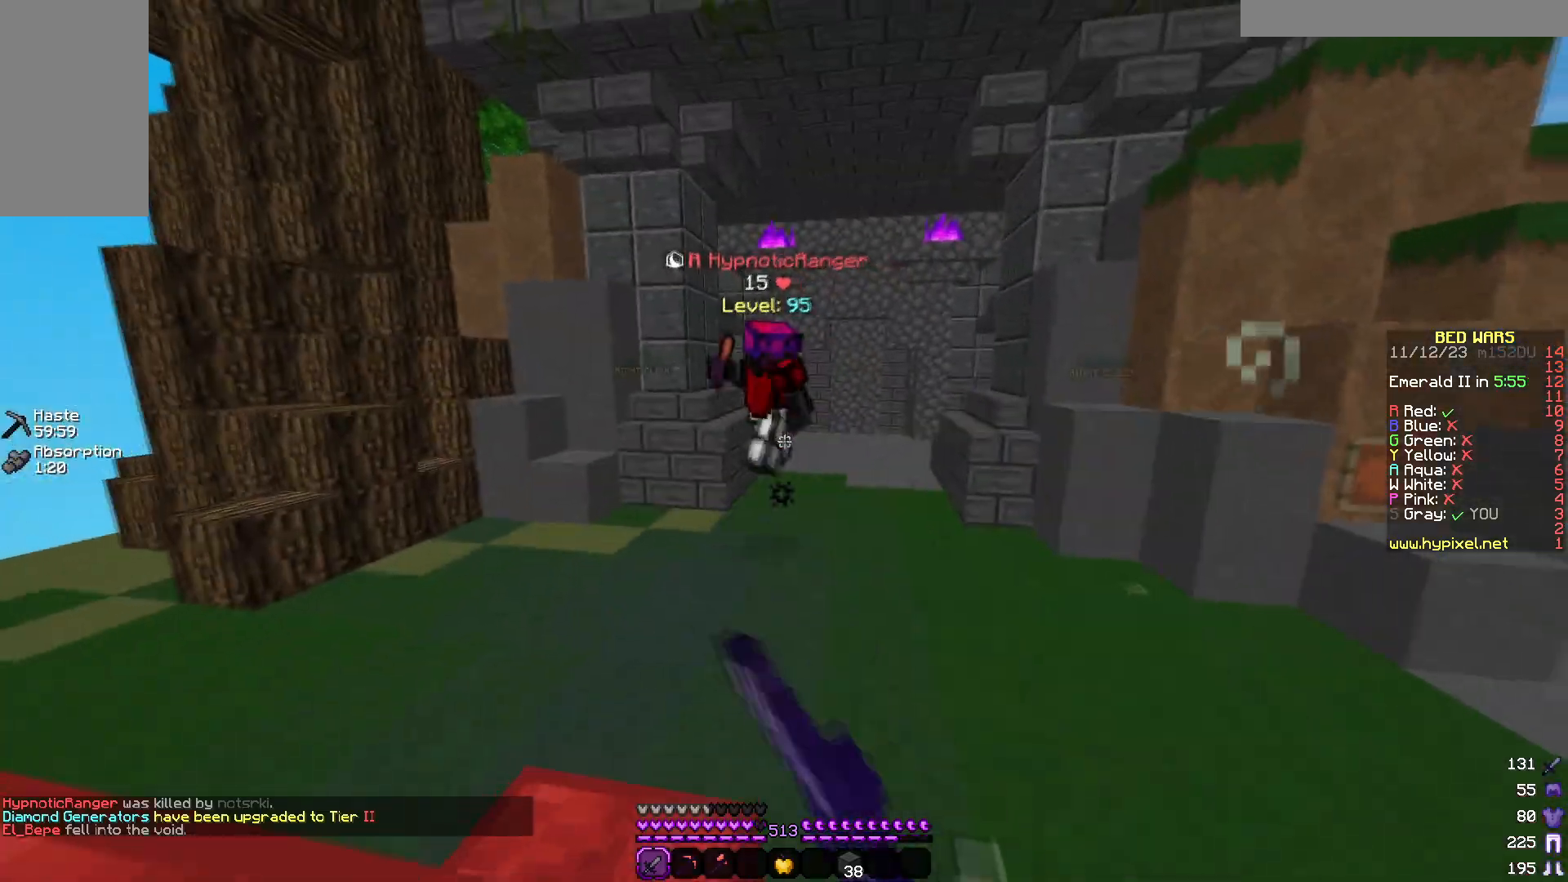
{"keys": ["a", "w"], "mouse": ["left"], "events": [[283, "a", "down"], [350, "mouse_left", "up"], [383, "mouse_left", "down"]]}